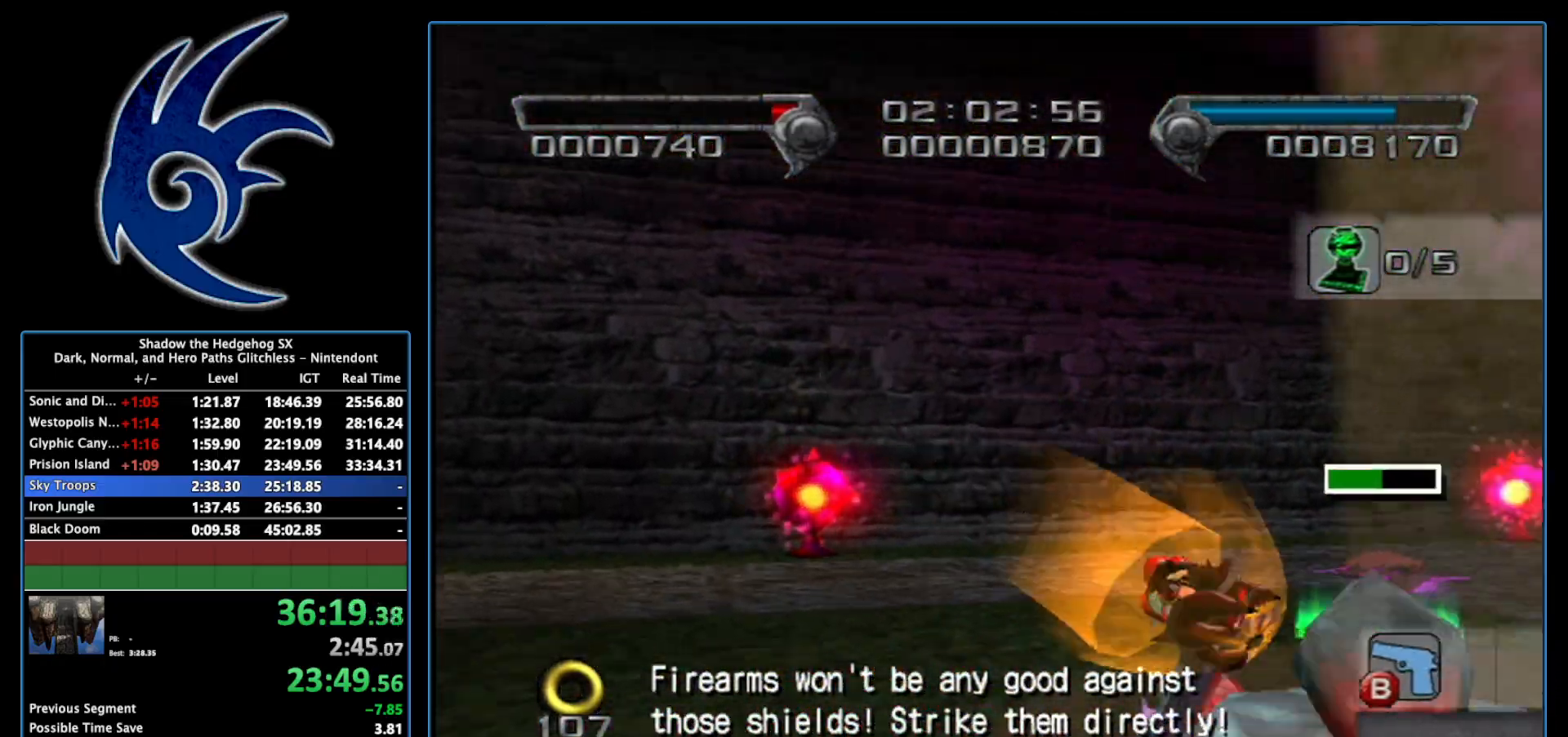
Gameplay with a controller (Nintendo layout); each line is a JSON object with the inputs held at the frame after it. "events" lists button and stick changes between this image and that frame as [ms after this image, input, new state], when the widget could be followed in between. Not read: L3 R3.
{"buttons": [], "left_stick": "up-left", "right_stick": "center", "events": [[33, "left_stick", "center"], [83, "A", "down"], [117, "A", "up"], [183, "A", "down"], [233, "A", "up"], [400, "left_stick", "up-left"]]}
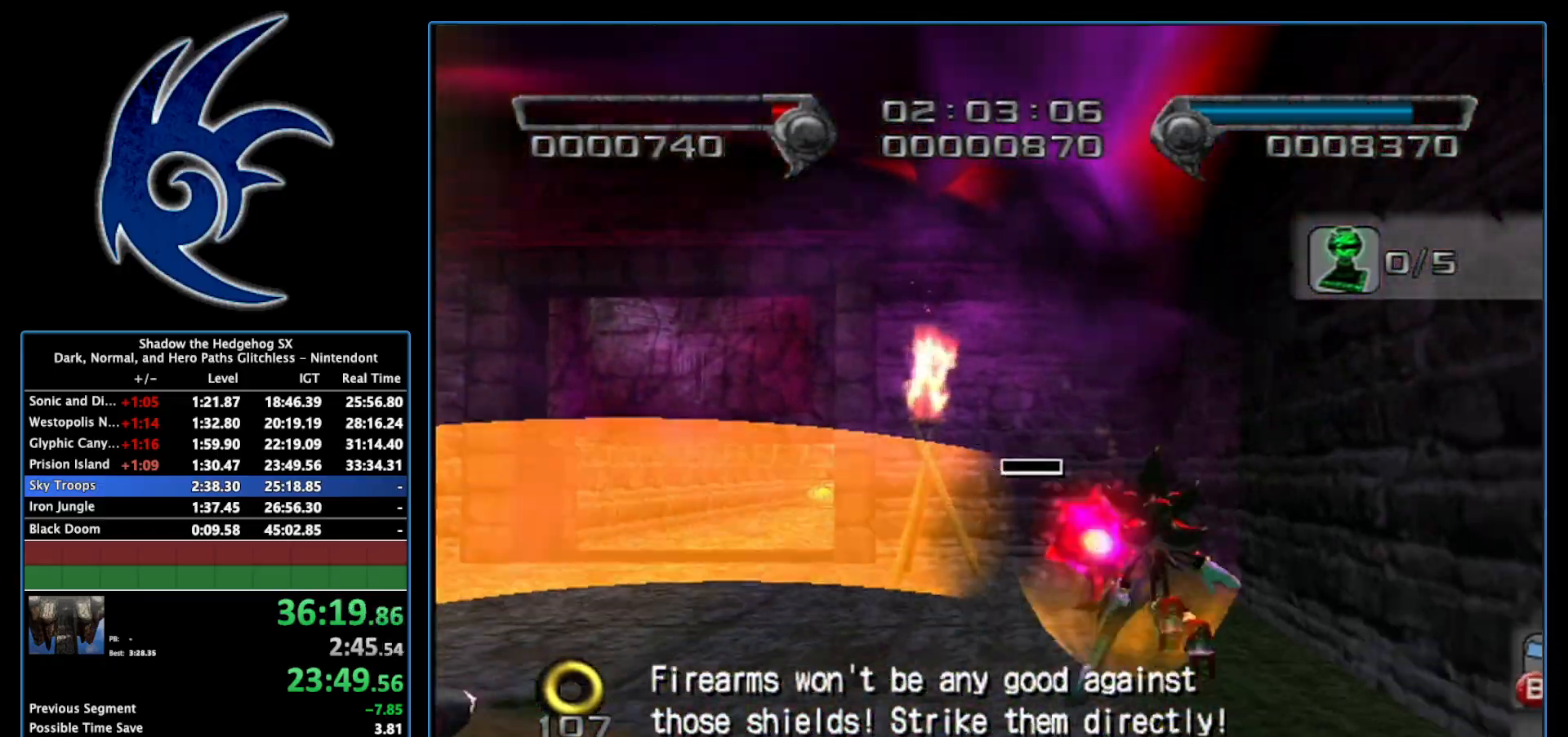
{"buttons": [], "left_stick": "up-left", "right_stick": "center", "events": []}
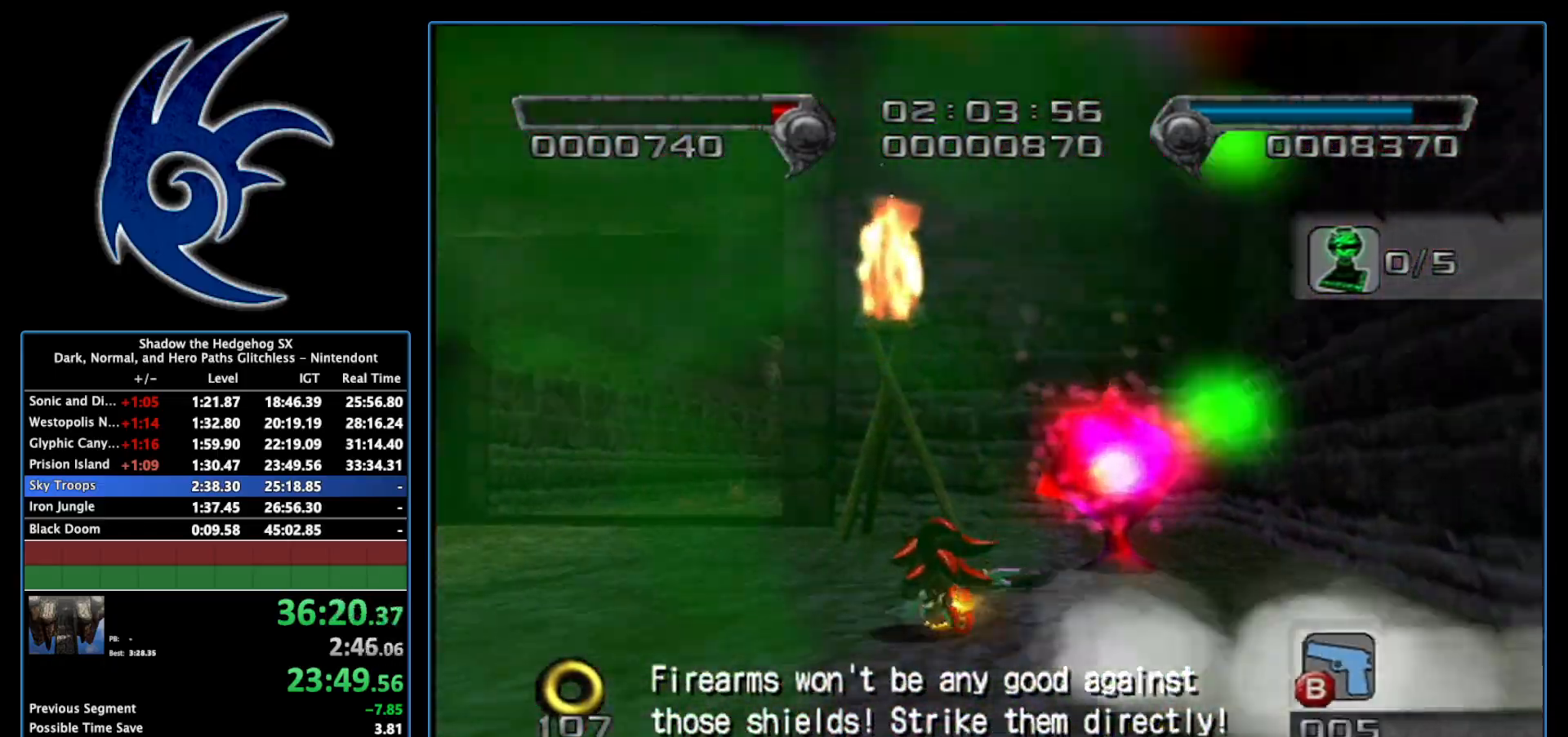
{"buttons": [], "left_stick": "up", "right_stick": "center", "events": [[83, "left_stick", "up"]]}
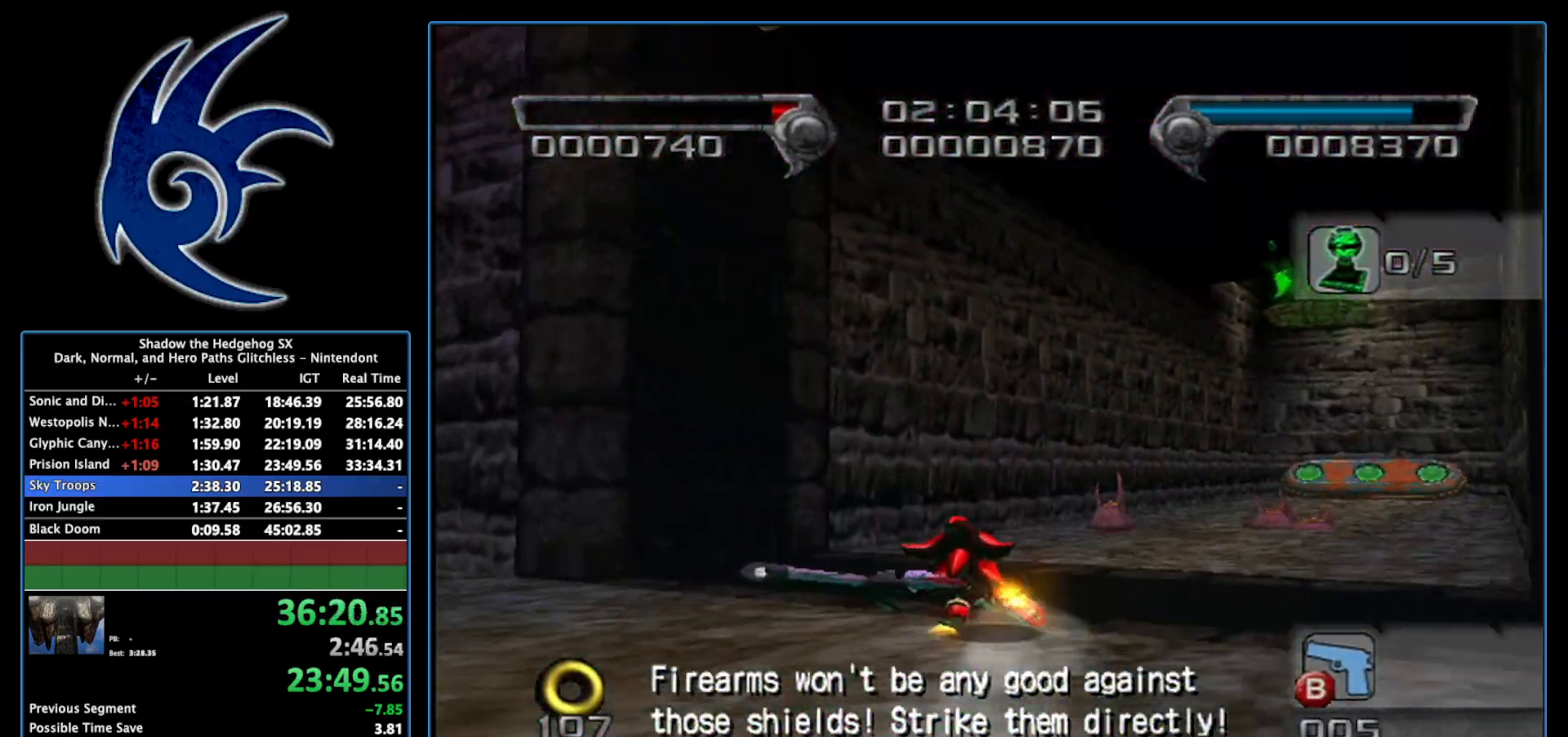
{"buttons": ["A"], "left_stick": "up-right", "right_stick": "center", "events": [[117, "left_stick", "up-right"], [217, "A", "down"], [300, "A", "up"], [450, "A", "down"]]}
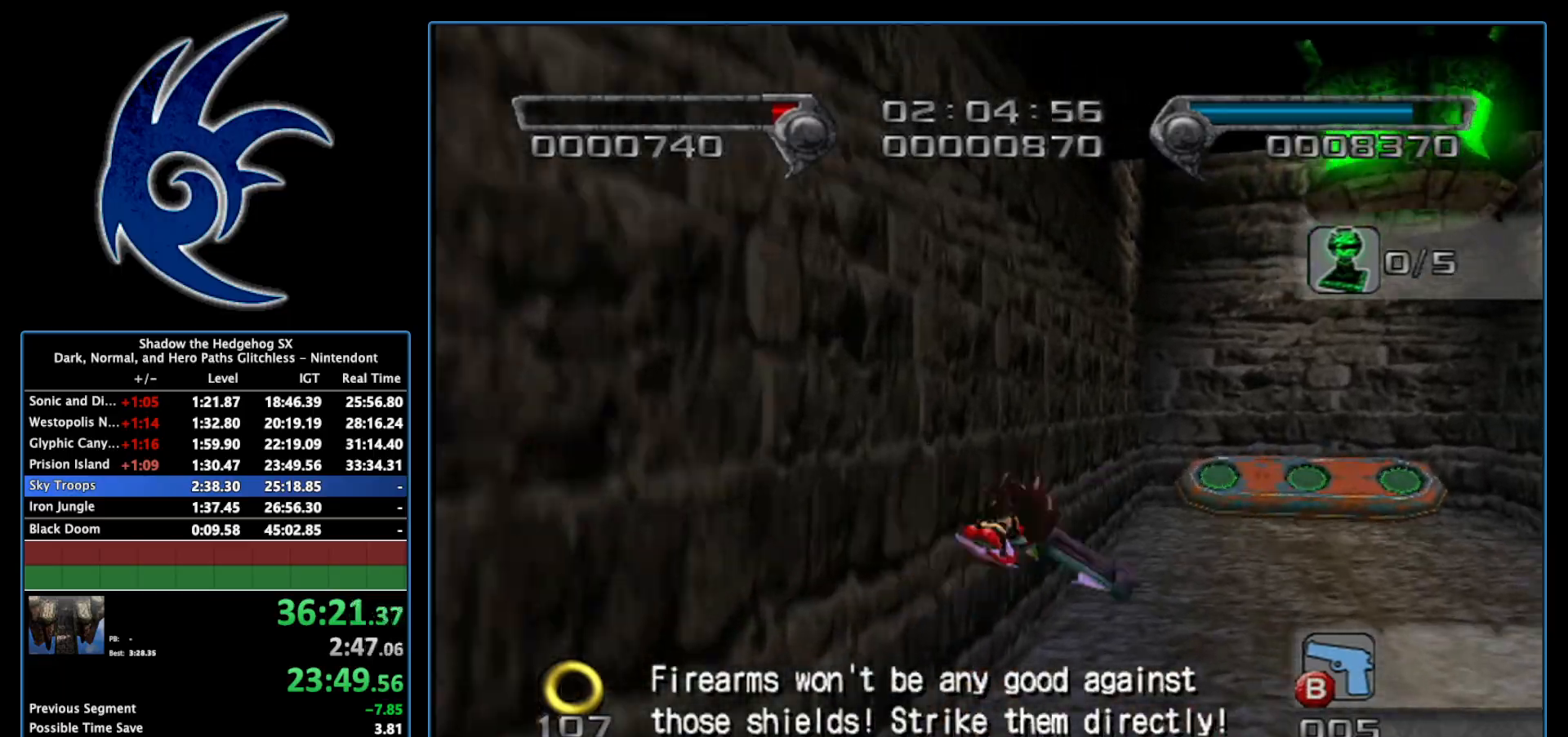
{"buttons": [], "left_stick": "up", "right_stick": "center", "events": [[50, "A", "up"], [333, "left_stick", "up"]]}
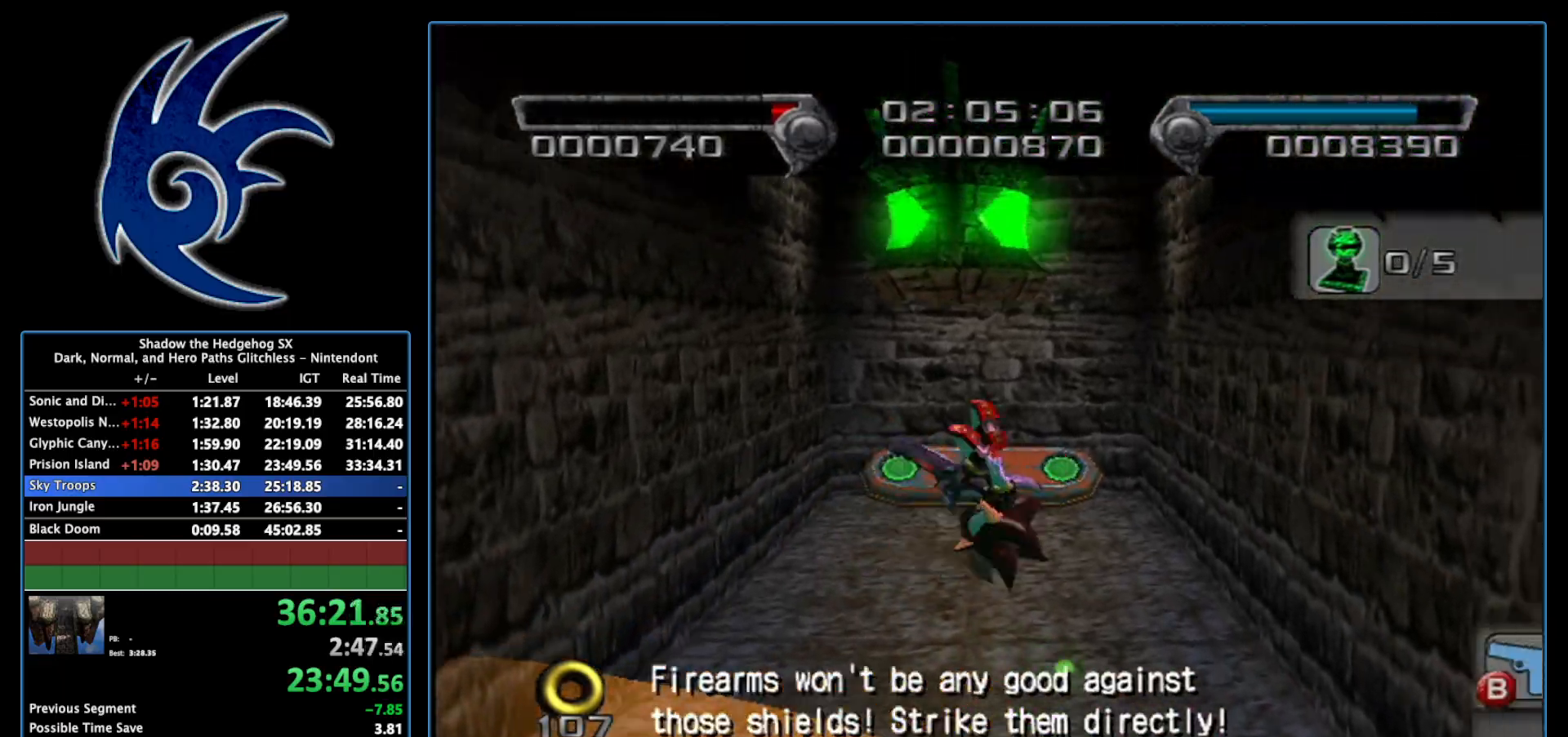
{"buttons": [], "left_stick": "up", "right_stick": "center", "events": []}
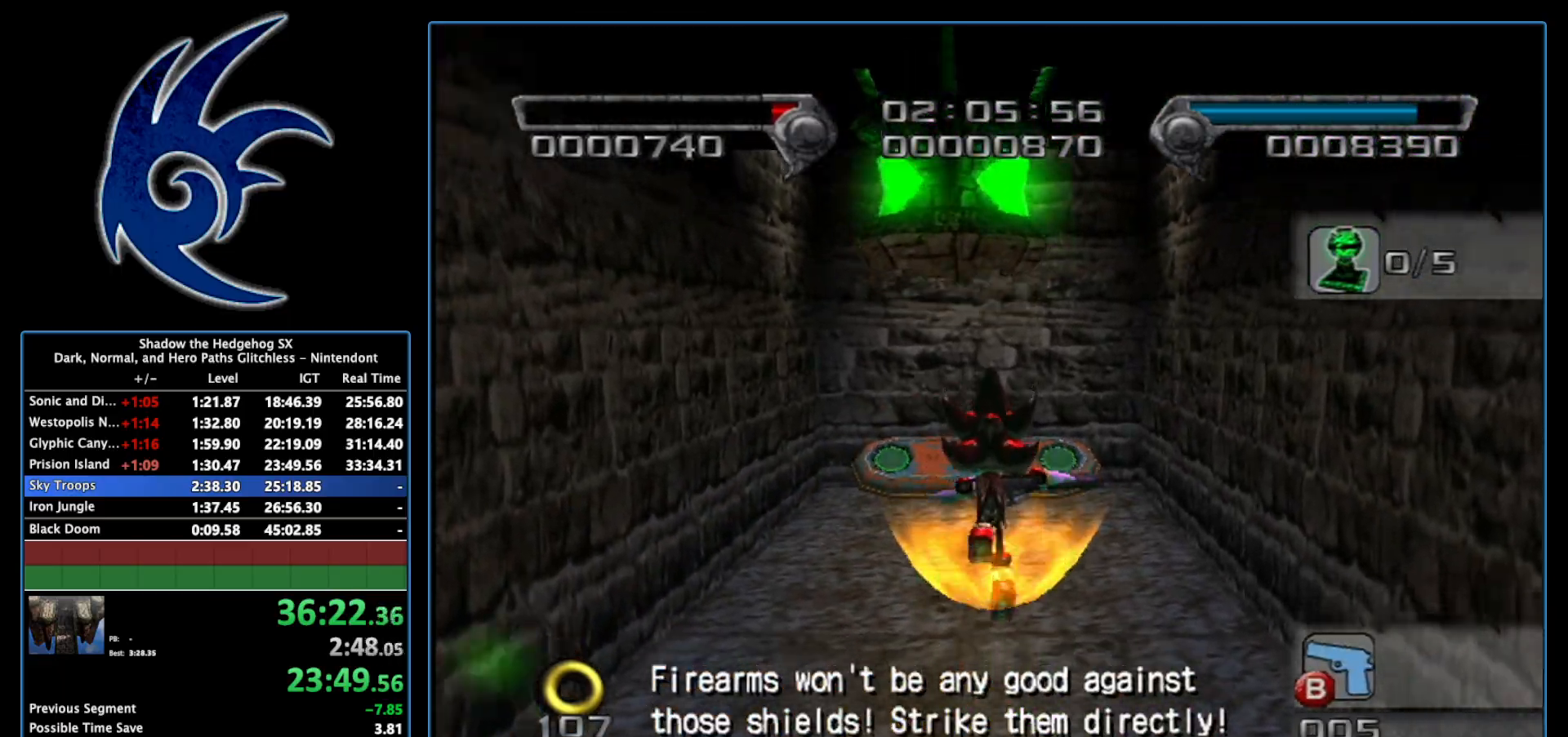
{"buttons": [], "left_stick": "up", "right_stick": "center", "events": [[50, "A", "down"], [150, "A", "up"]]}
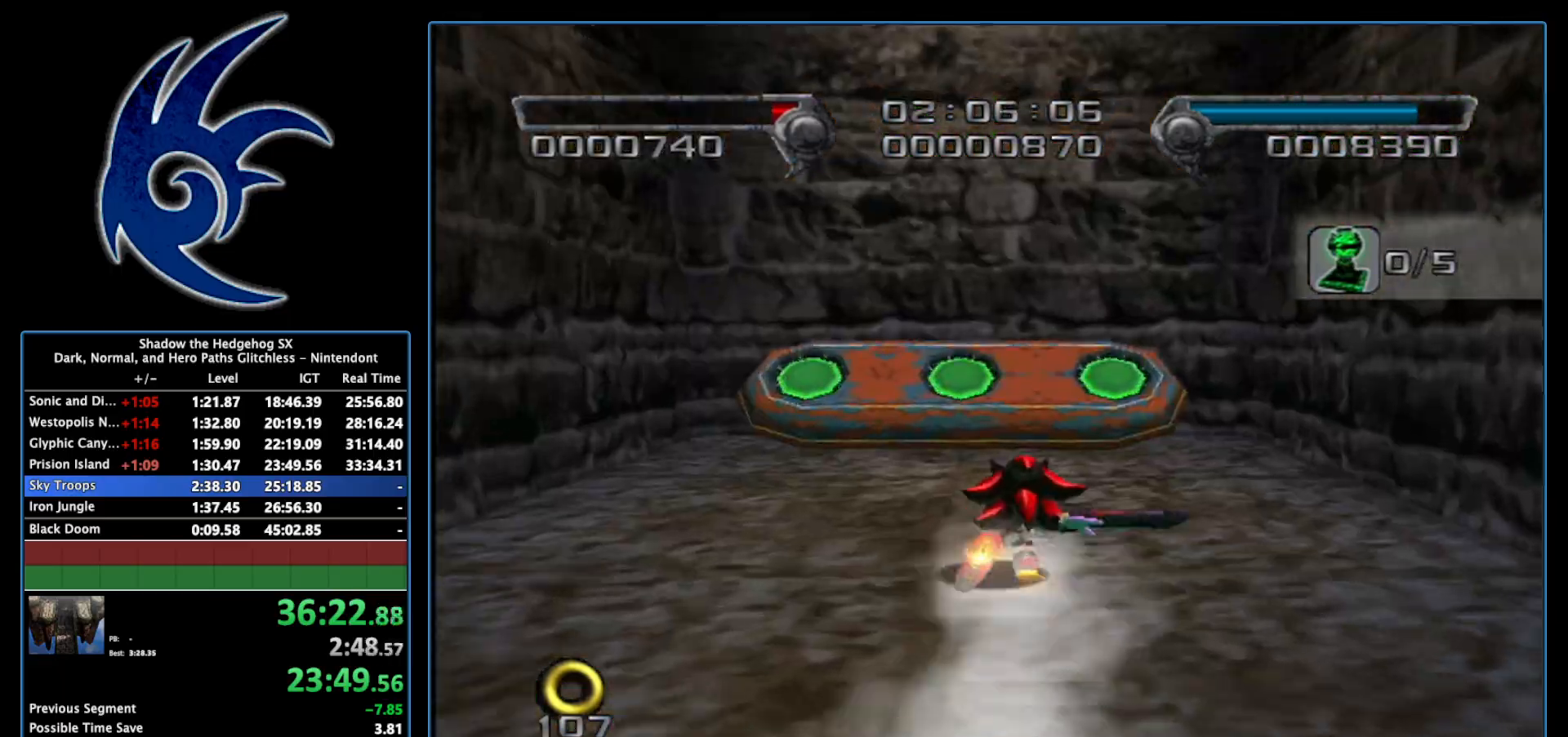
{"buttons": [], "left_stick": "center", "right_stick": "center", "events": [[433, "left_stick", "center"]]}
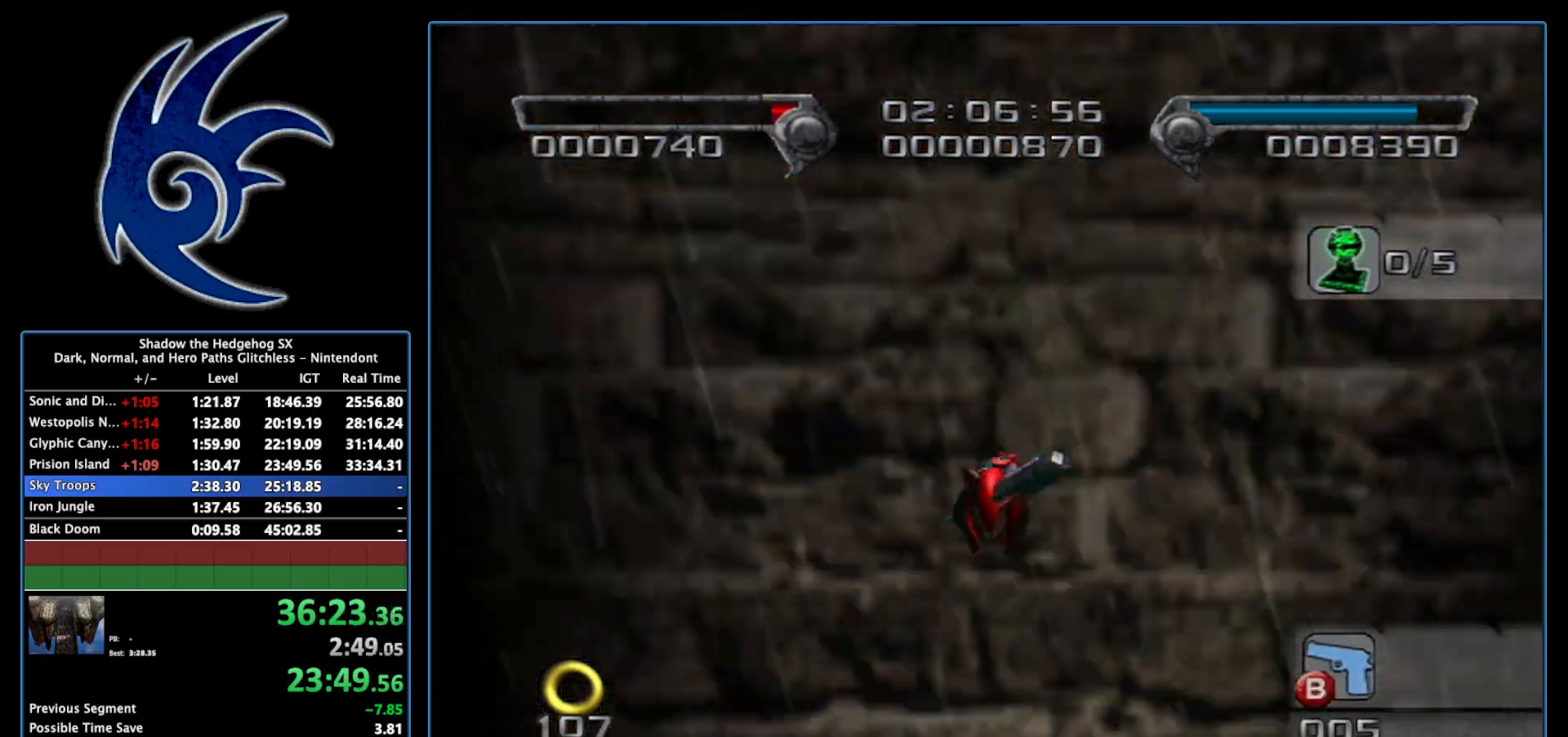
{"buttons": [], "left_stick": "up", "right_stick": "center", "events": [[117, "left_stick", "up"], [333, "A", "down"], [467, "A", "up"]]}
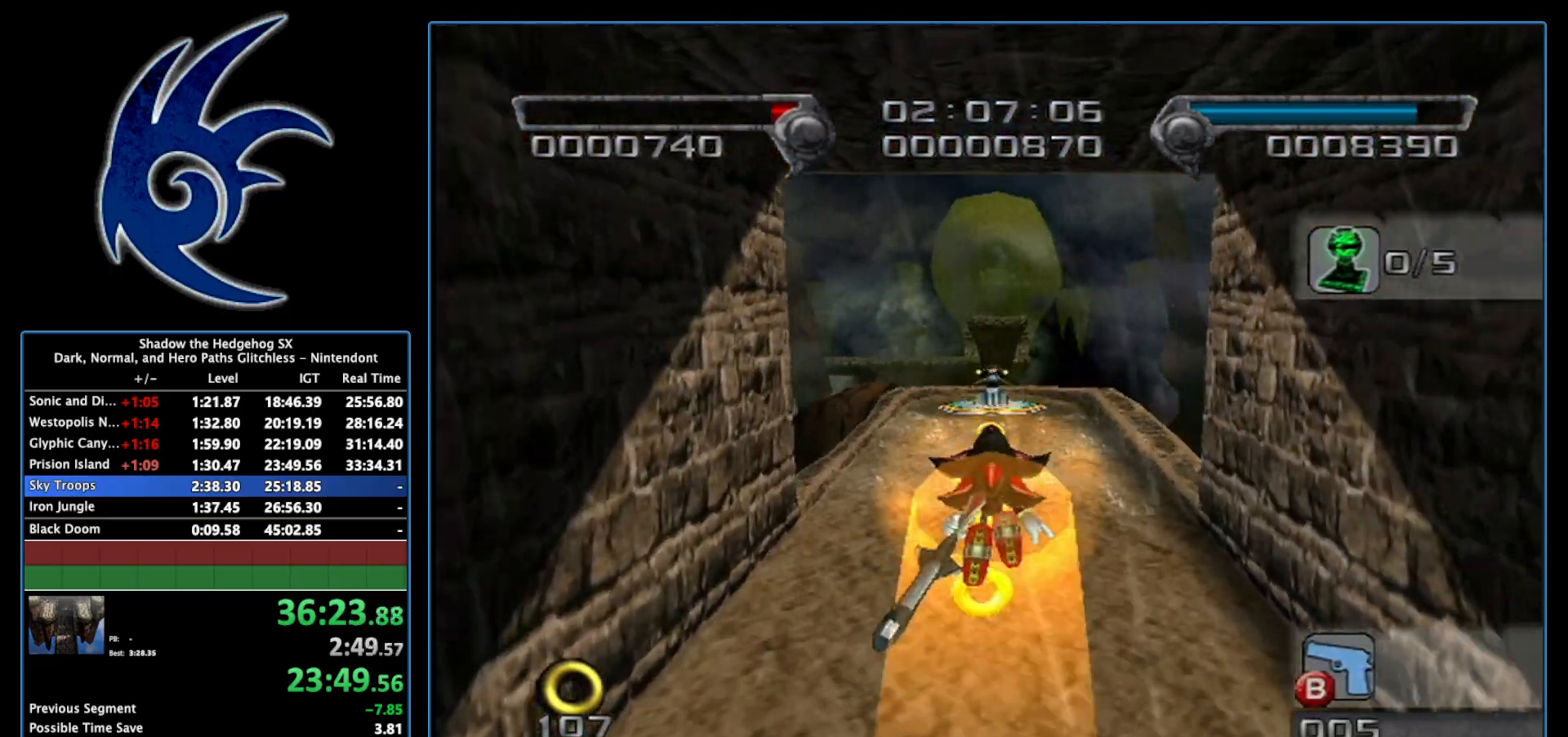
{"buttons": [], "left_stick": "up", "right_stick": "center", "events": []}
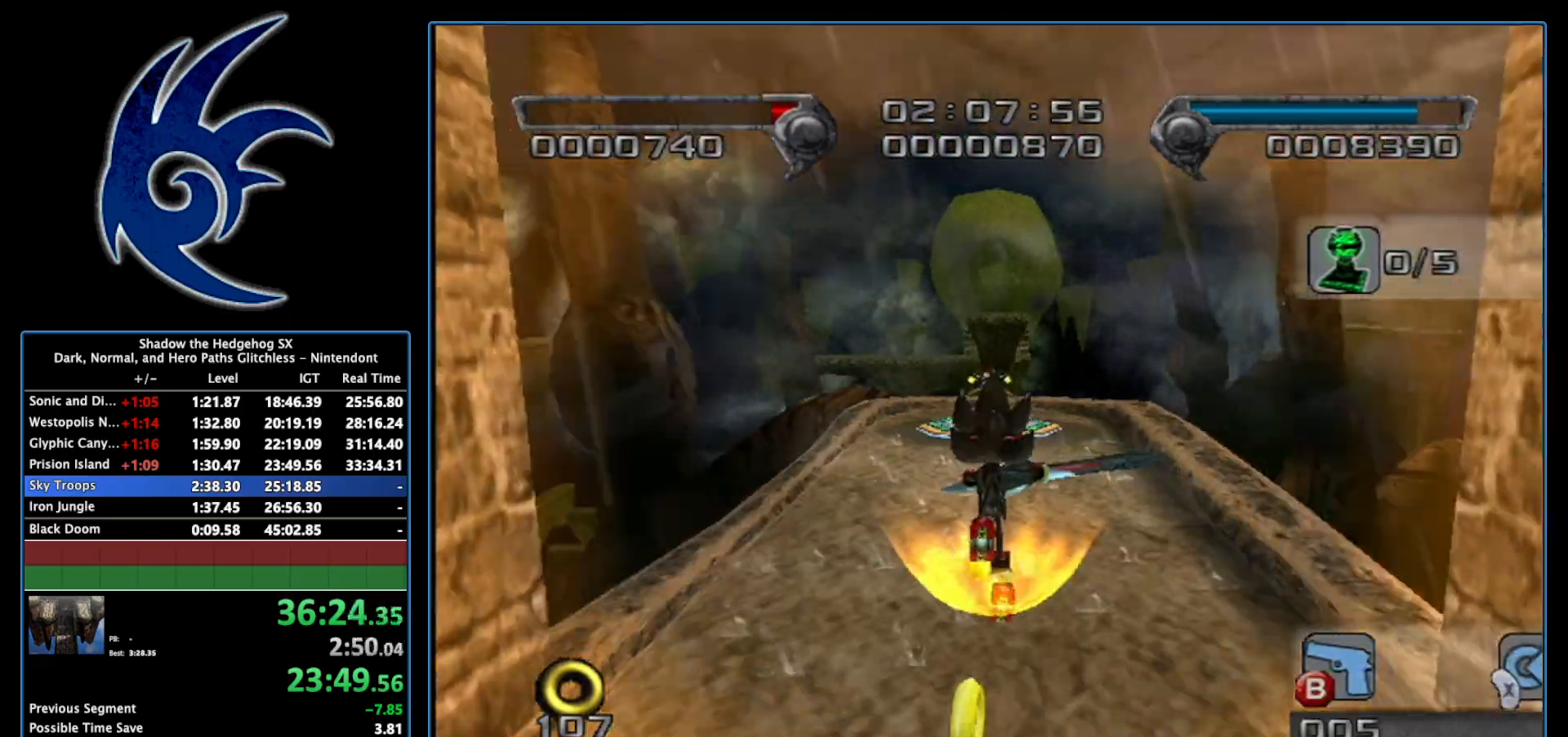
{"buttons": ["X"], "left_stick": "up", "right_stick": "center", "events": [[333, "X", "down"]]}
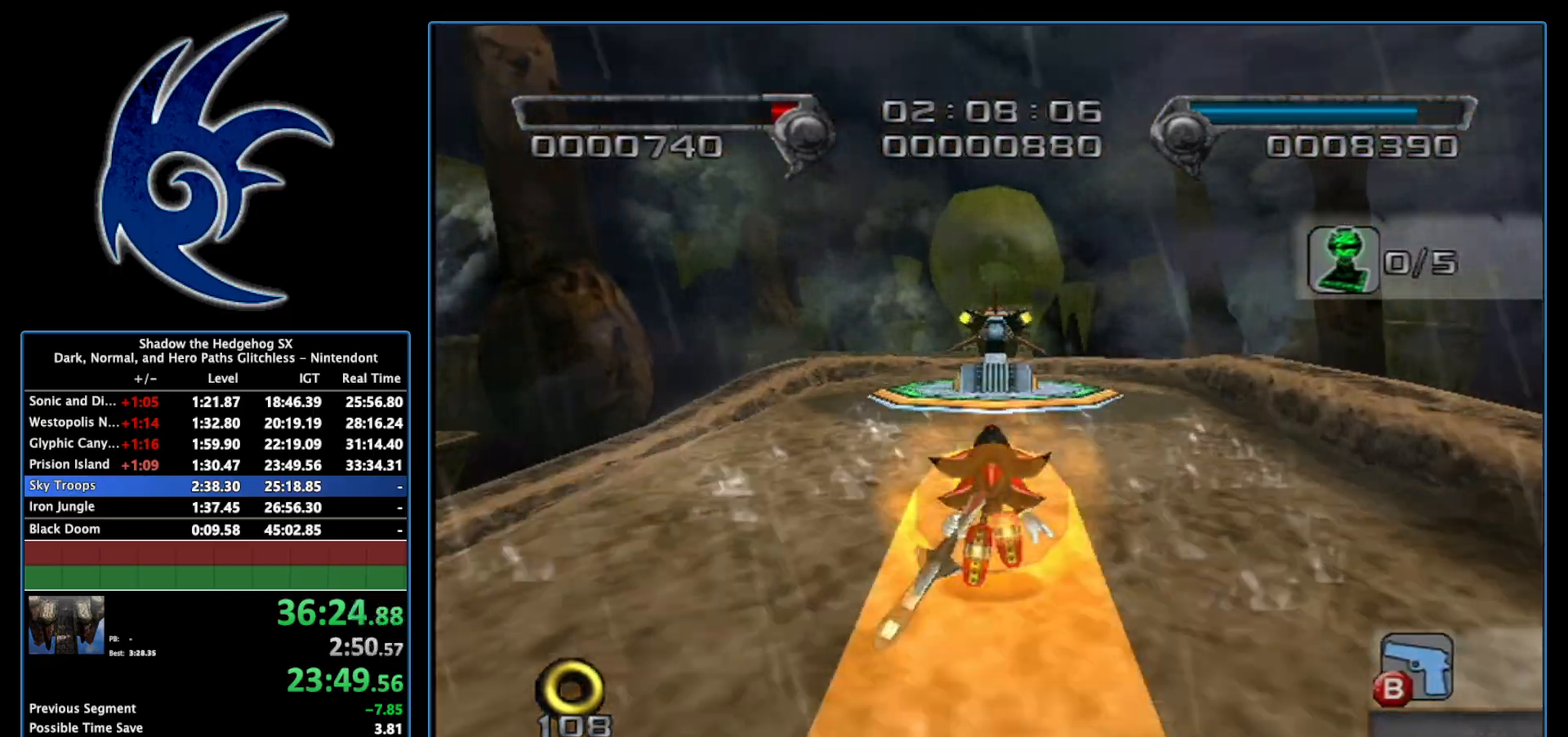
{"buttons": [], "left_stick": "up", "right_stick": "center", "events": [[333, "X", "up"]]}
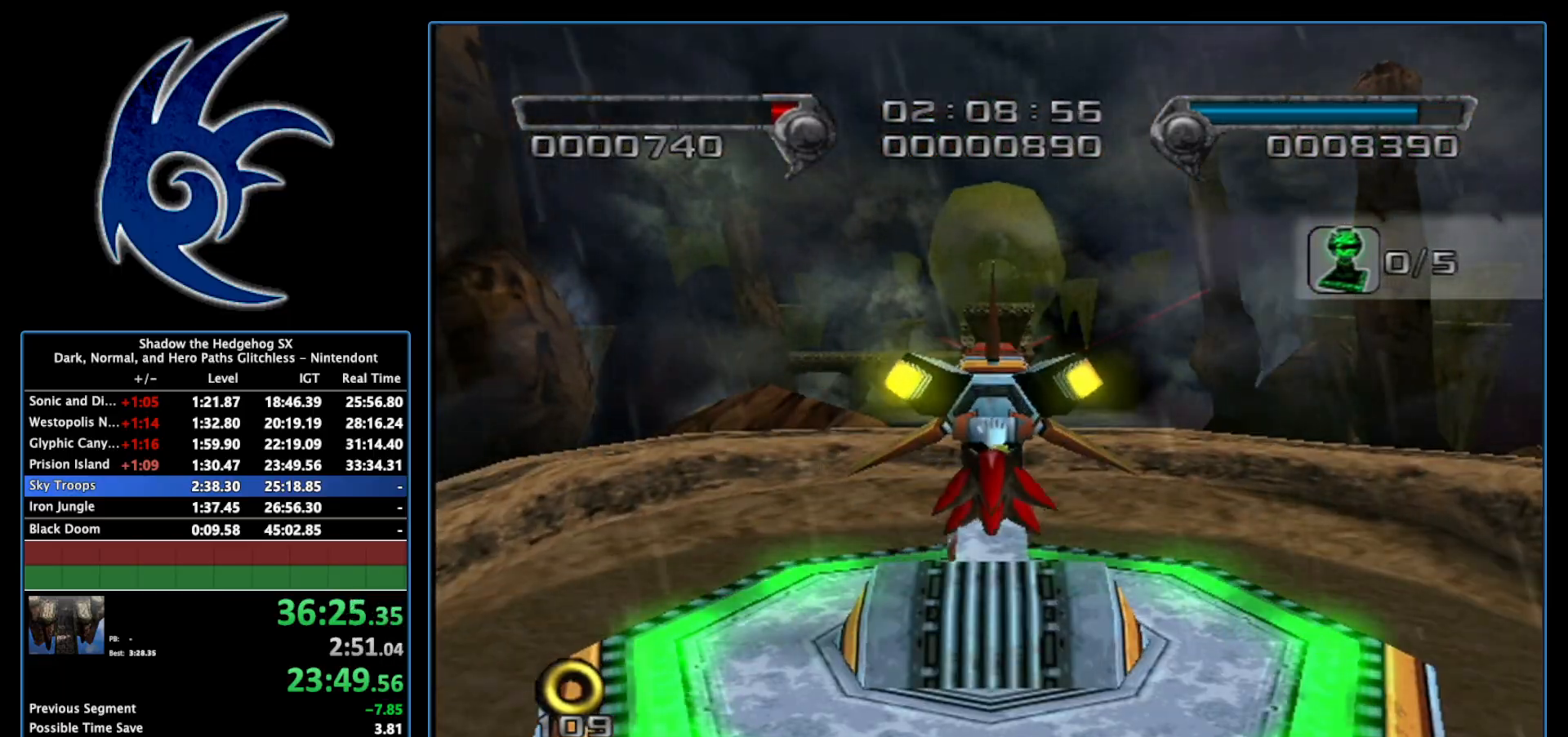
{"buttons": [], "left_stick": "center", "right_stick": "center", "events": [[183, "left_stick", "center"]]}
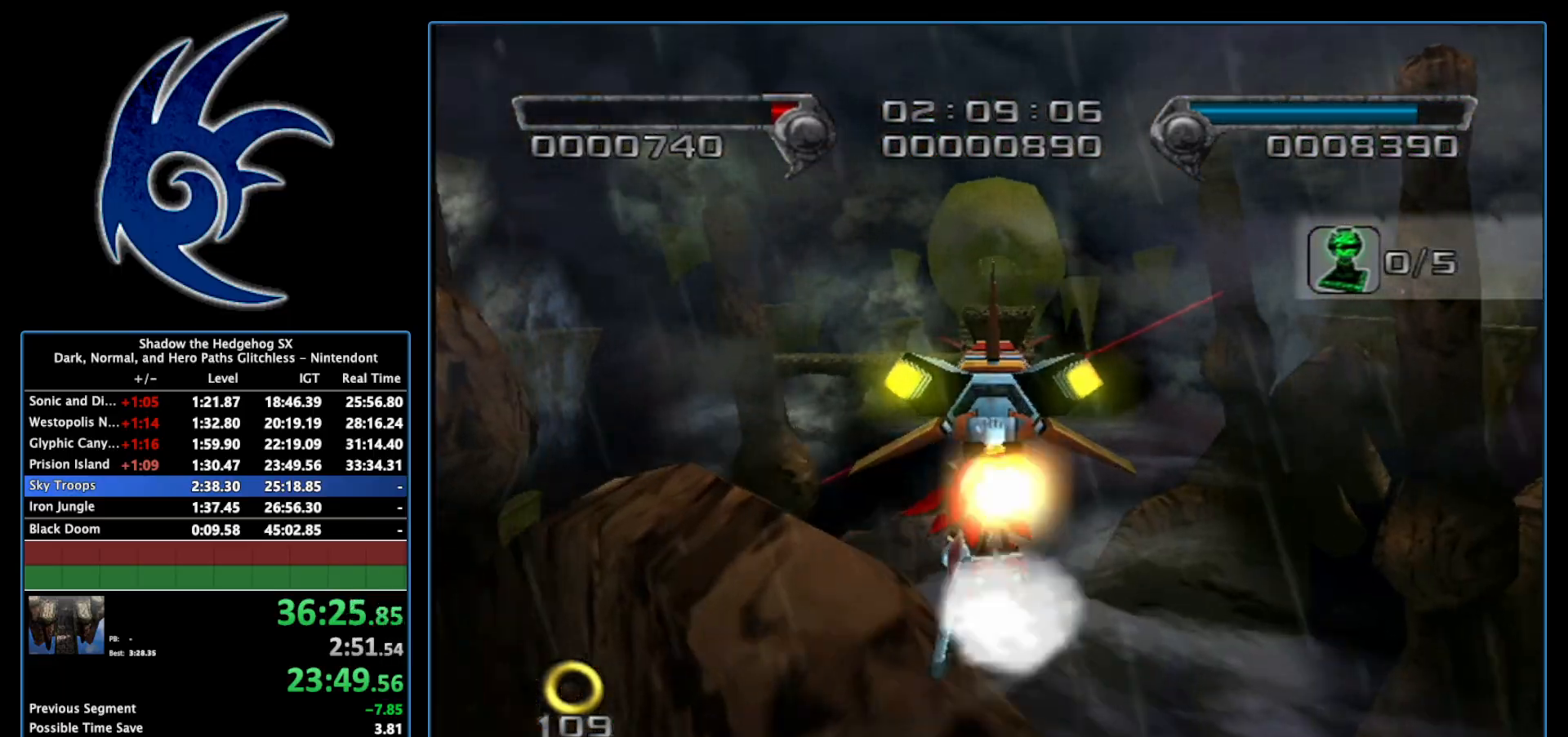
{"buttons": [], "left_stick": "up", "right_stick": "center", "events": [[83, "left_stick", "up"]]}
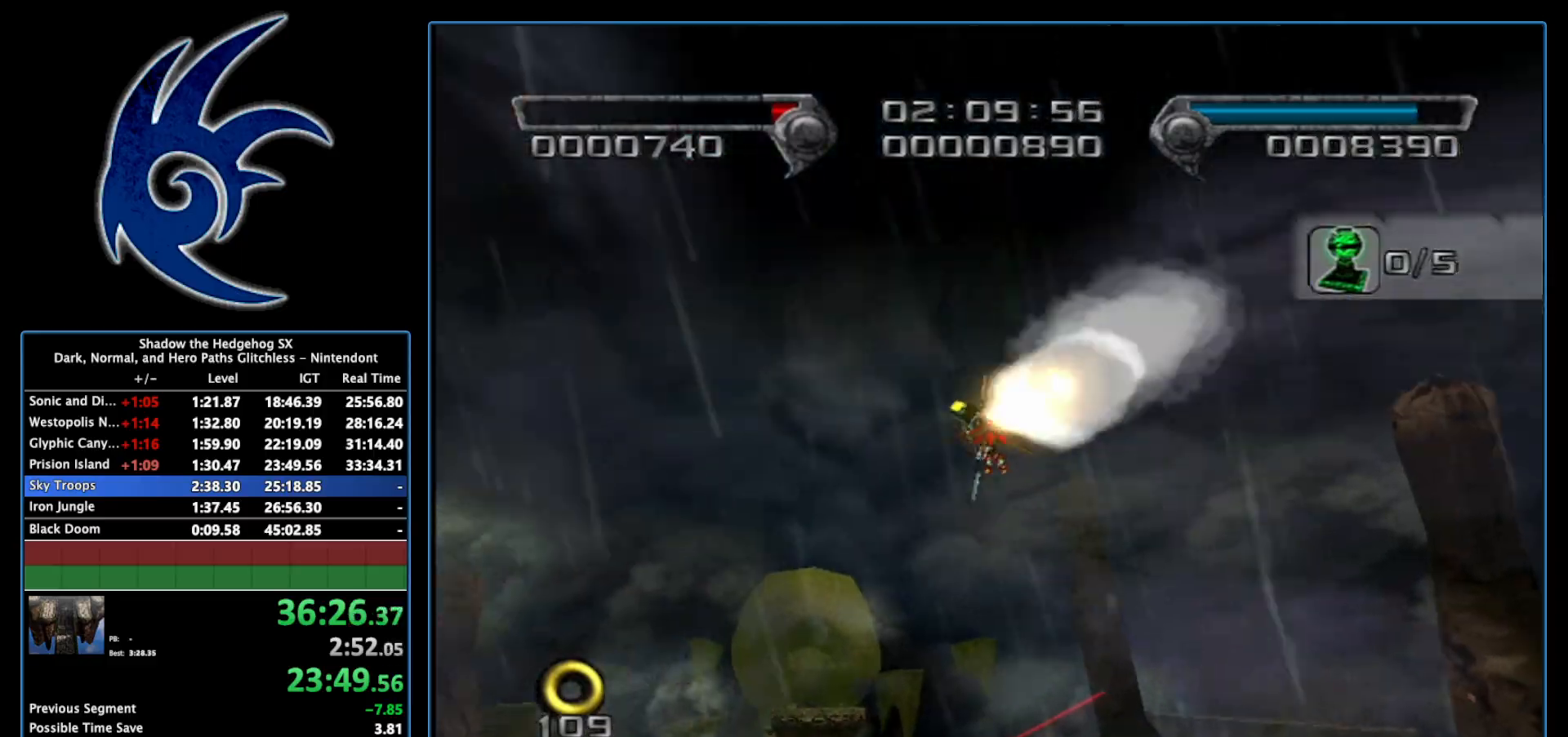
{"buttons": ["X"], "left_stick": "center", "right_stick": "center", "events": [[17, "X", "down"], [183, "X", "up"], [183, "left_stick", "center"], [233, "X", "down"], [367, "X", "up"], [450, "X", "down"]]}
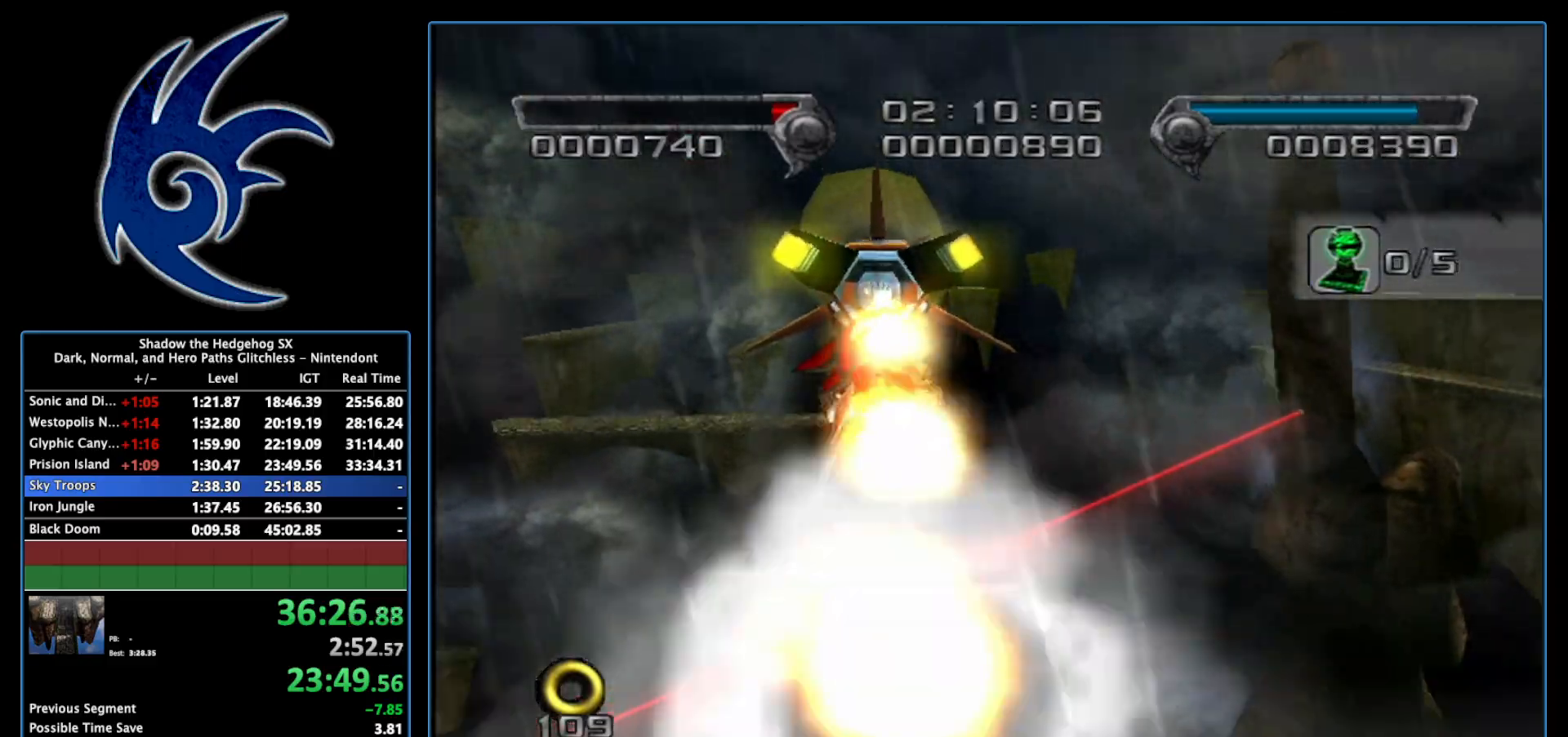
{"buttons": [], "left_stick": "center", "right_stick": "center", "events": [[83, "X", "up"], [150, "X", "down"], [267, "X", "up"], [333, "X", "down"], [467, "X", "up"]]}
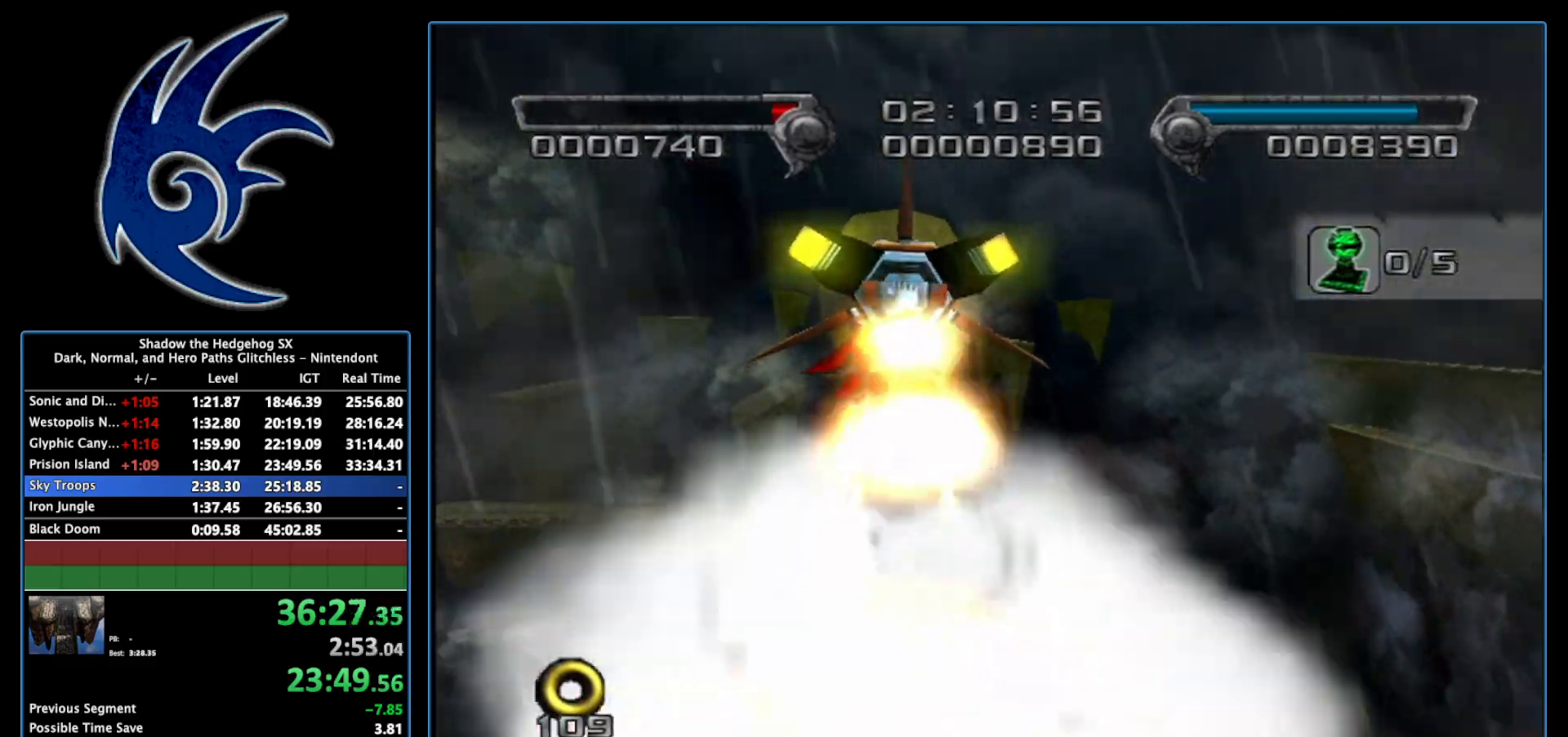
{"buttons": ["X"], "left_stick": "center", "right_stick": "center", "events": [[17, "X", "down"], [183, "X", "up"], [233, "X", "down"], [333, "X", "up"], [433, "X", "down"]]}
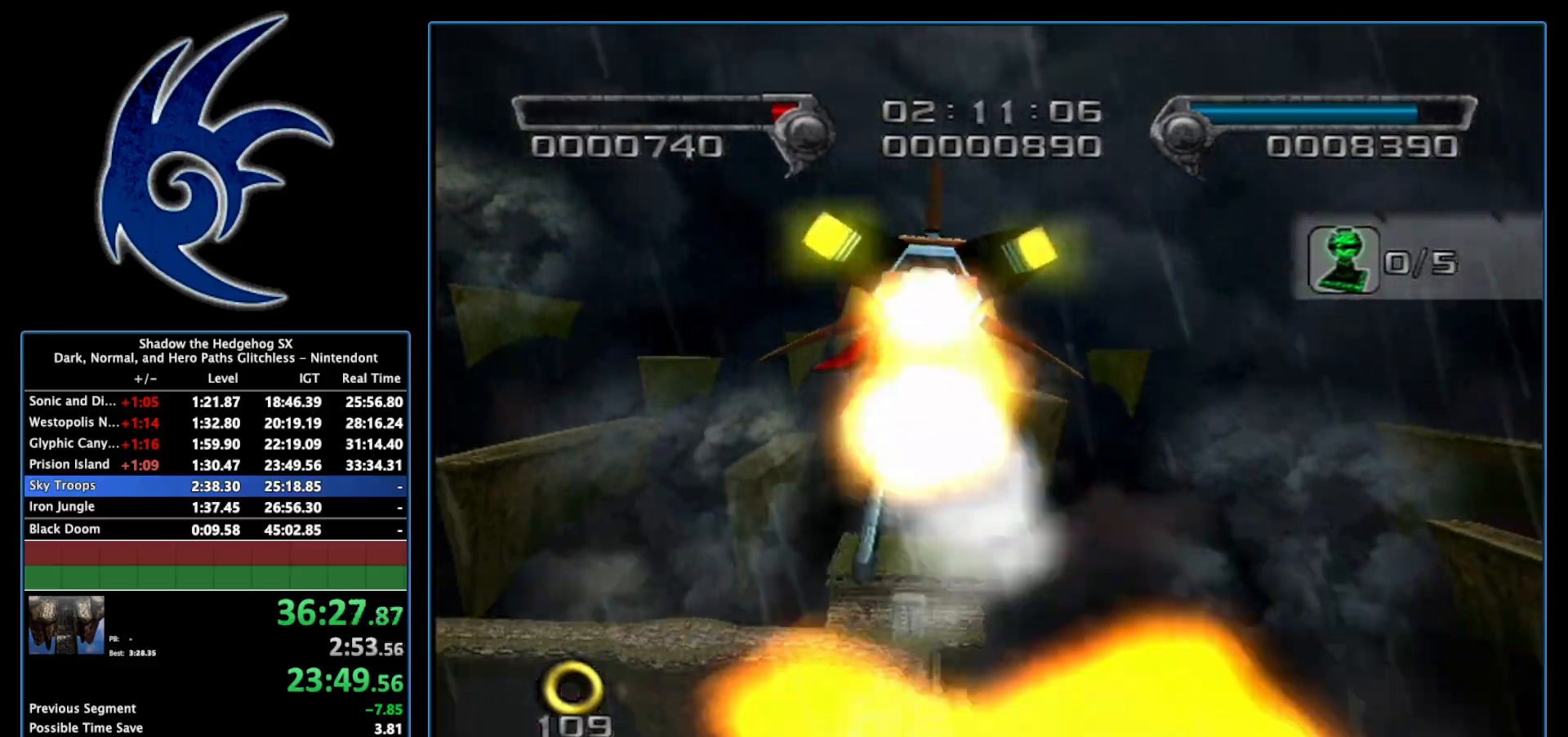
{"buttons": ["X"], "left_stick": "up", "right_stick": "center", "events": [[50, "X", "up"], [117, "X", "down"], [233, "X", "up"], [333, "X", "down"], [433, "X", "up"], [483, "X", "down"], [483, "left_stick", "up"]]}
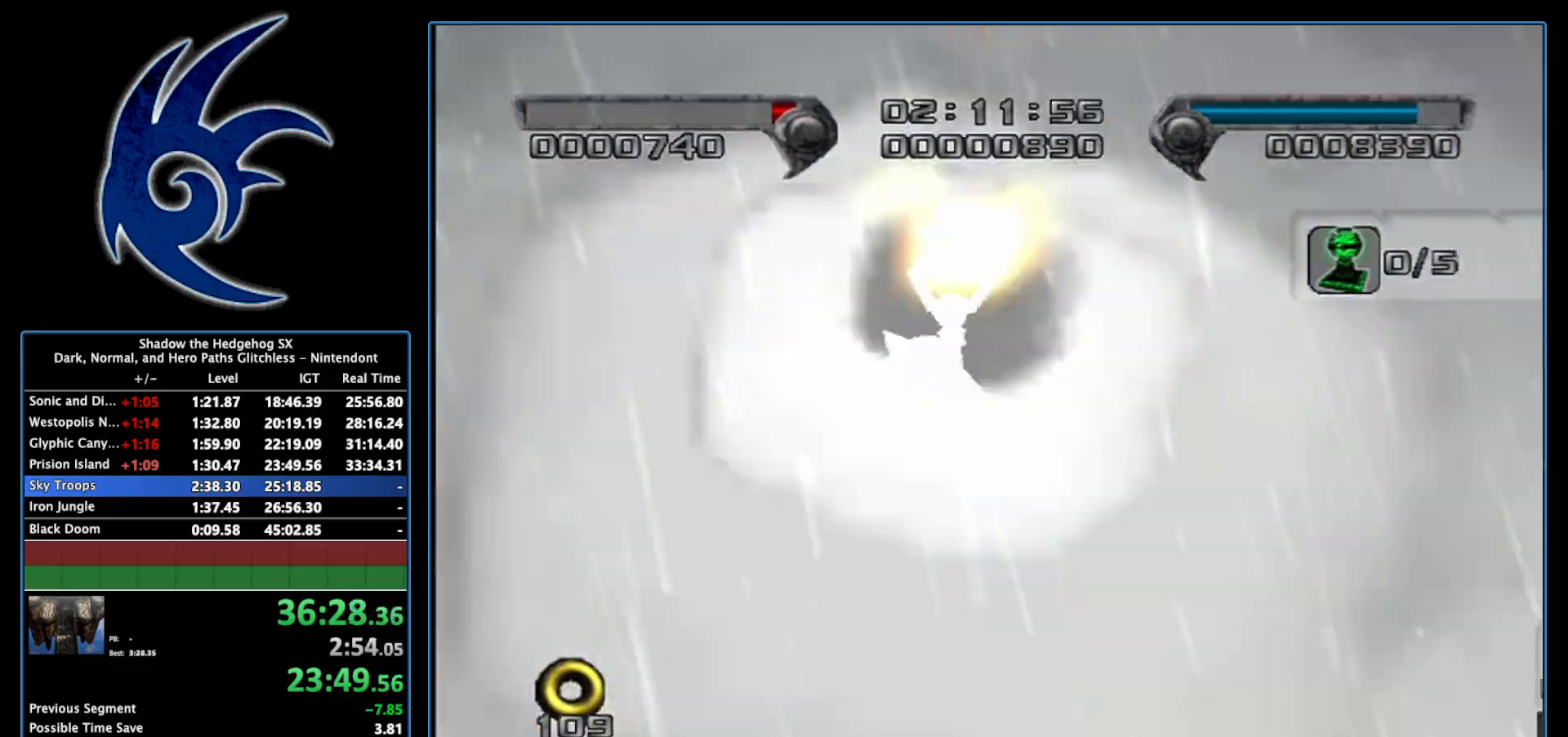
{"buttons": [], "left_stick": "up", "right_stick": "center", "events": [[117, "X", "up"], [183, "X", "down"], [267, "X", "up"], [333, "X", "down"], [450, "X", "up"]]}
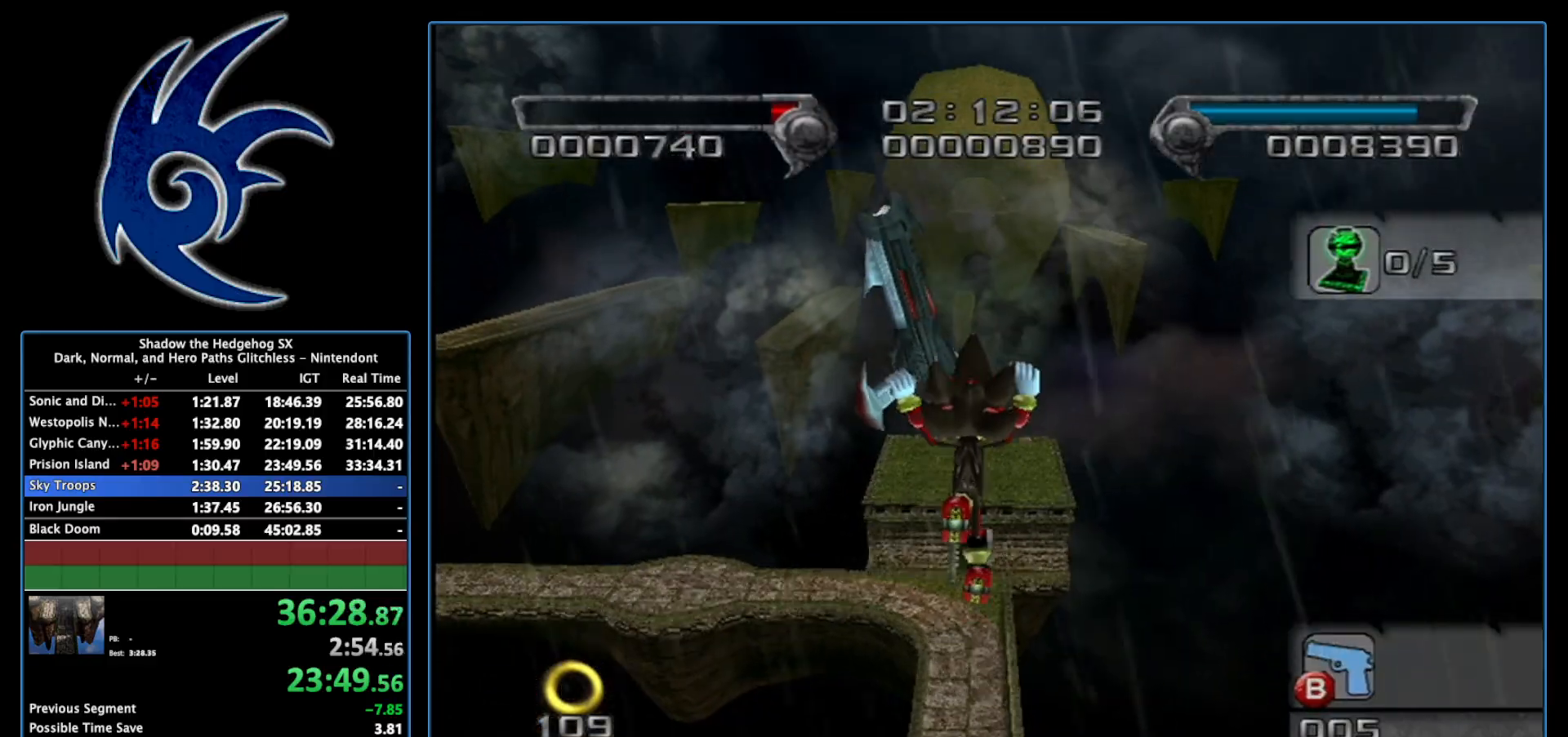
{"buttons": [], "left_stick": "up", "right_stick": "center", "events": []}
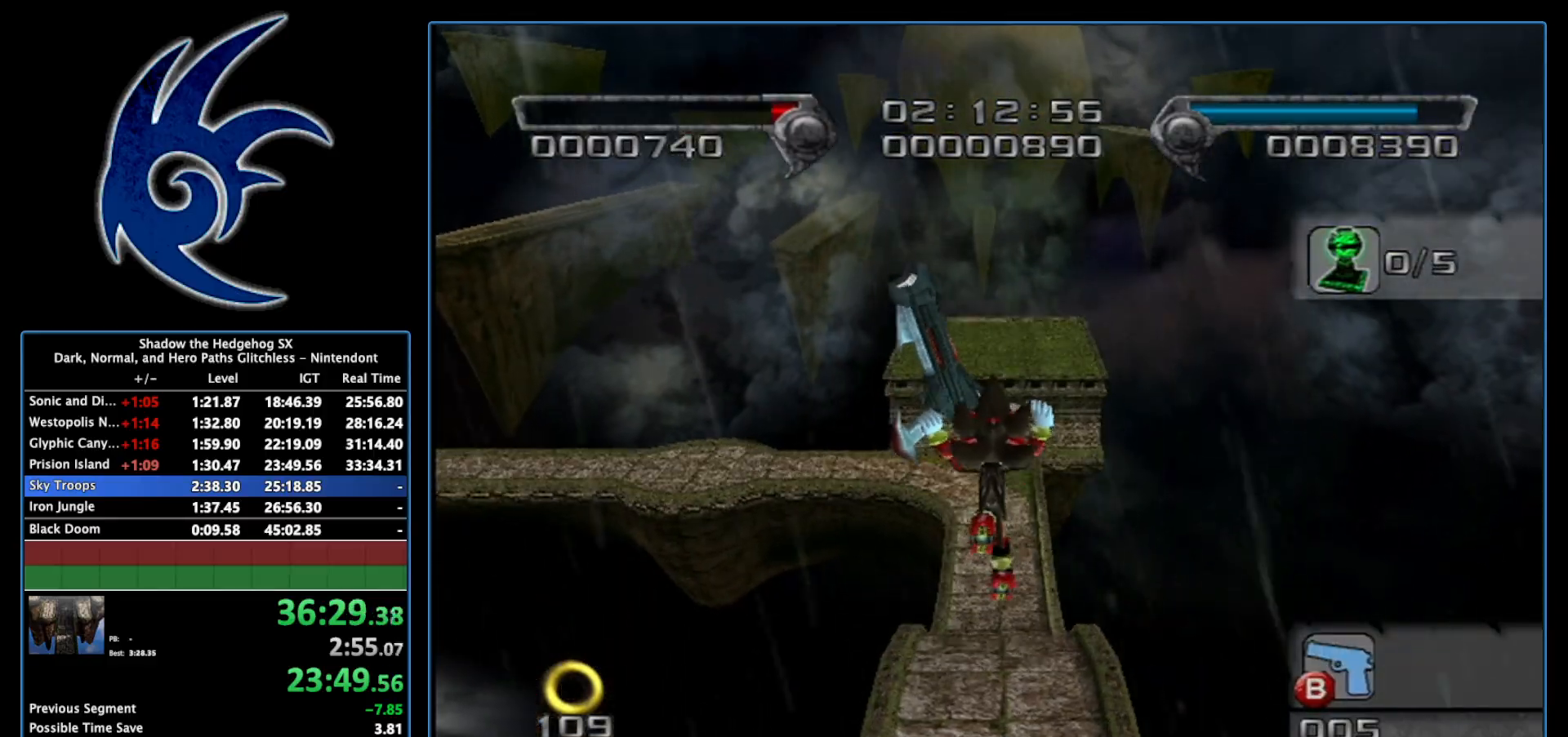
{"buttons": [], "left_stick": "up", "right_stick": "center", "events": []}
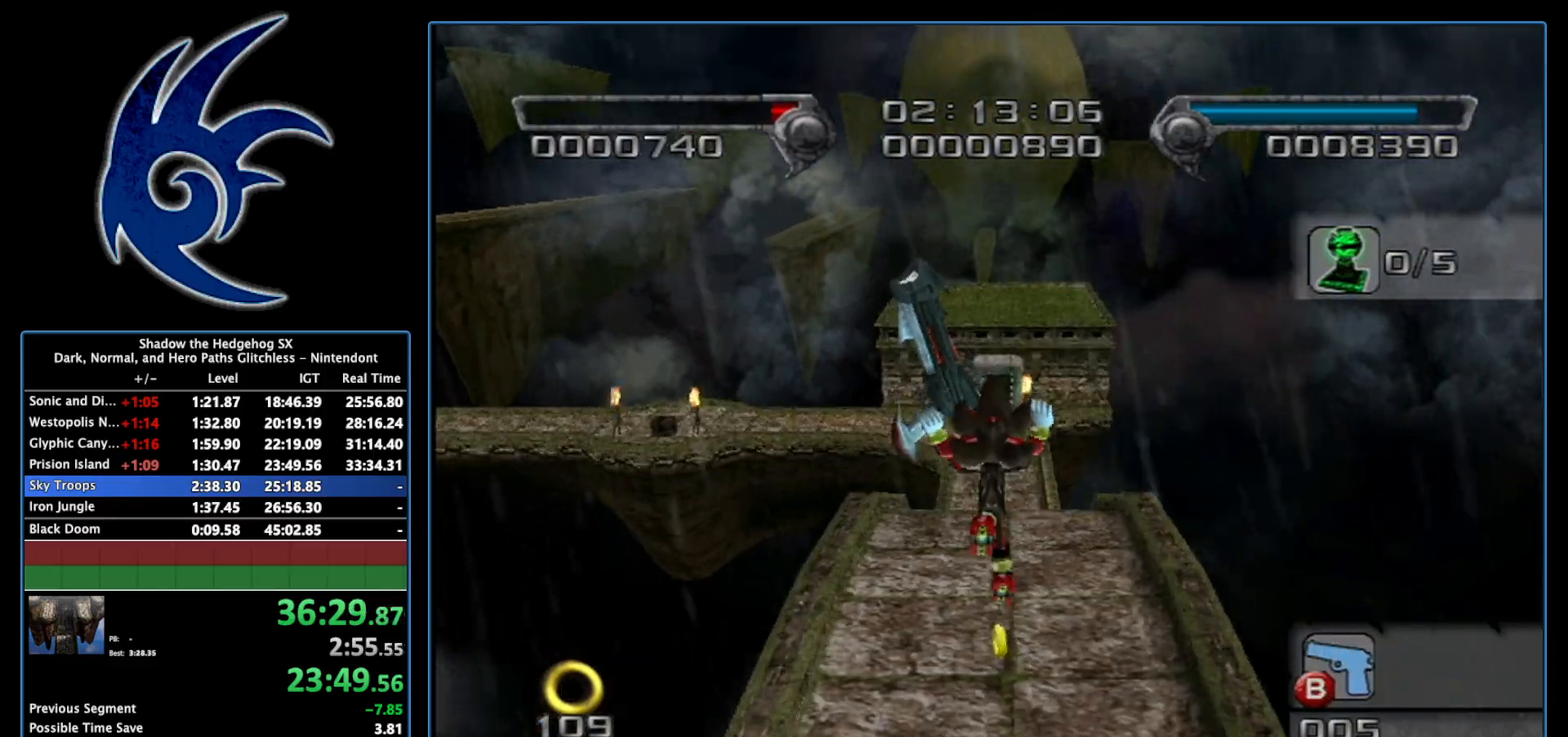
{"buttons": [], "left_stick": "up", "right_stick": "center", "events": []}
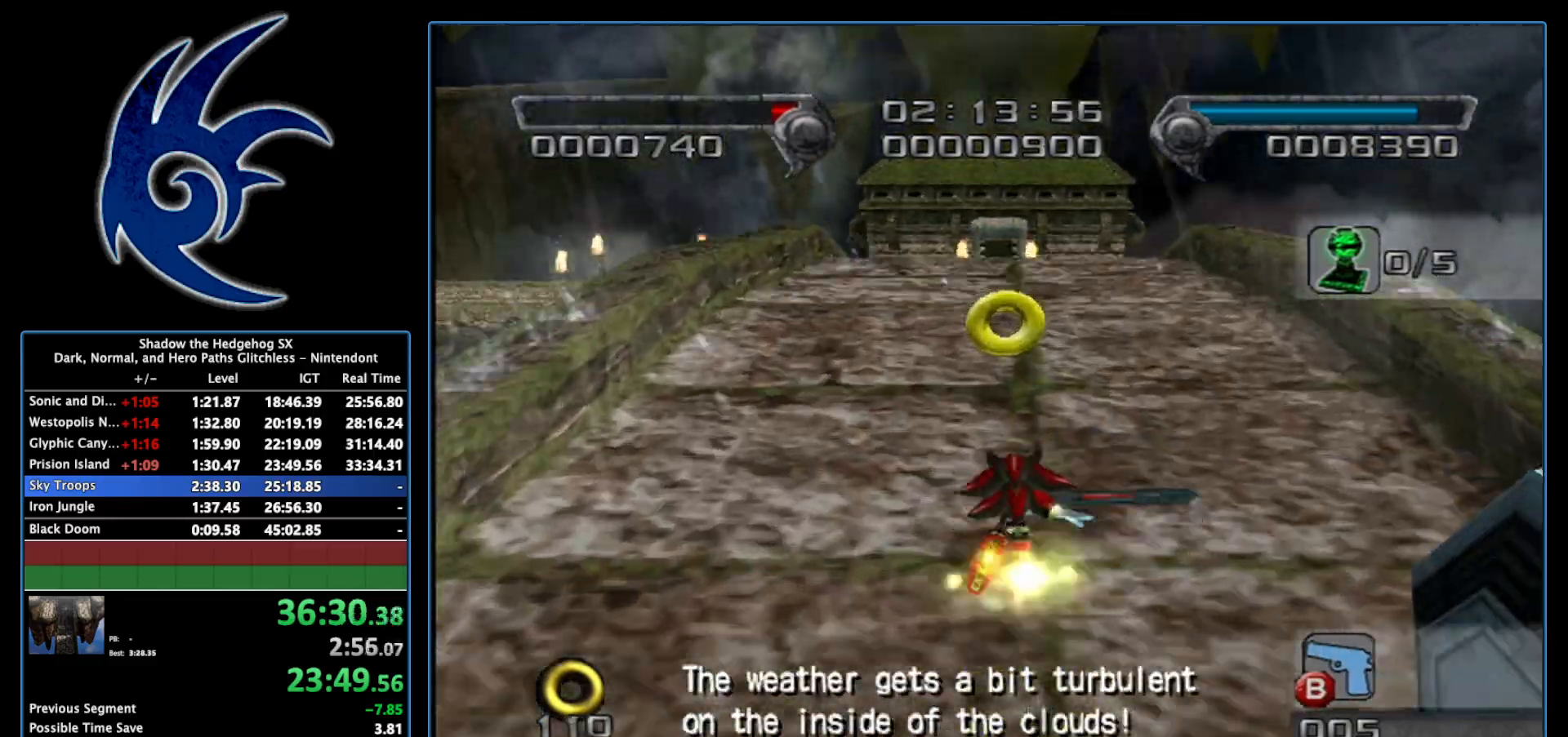
{"buttons": [], "left_stick": "up", "right_stick": "center", "events": []}
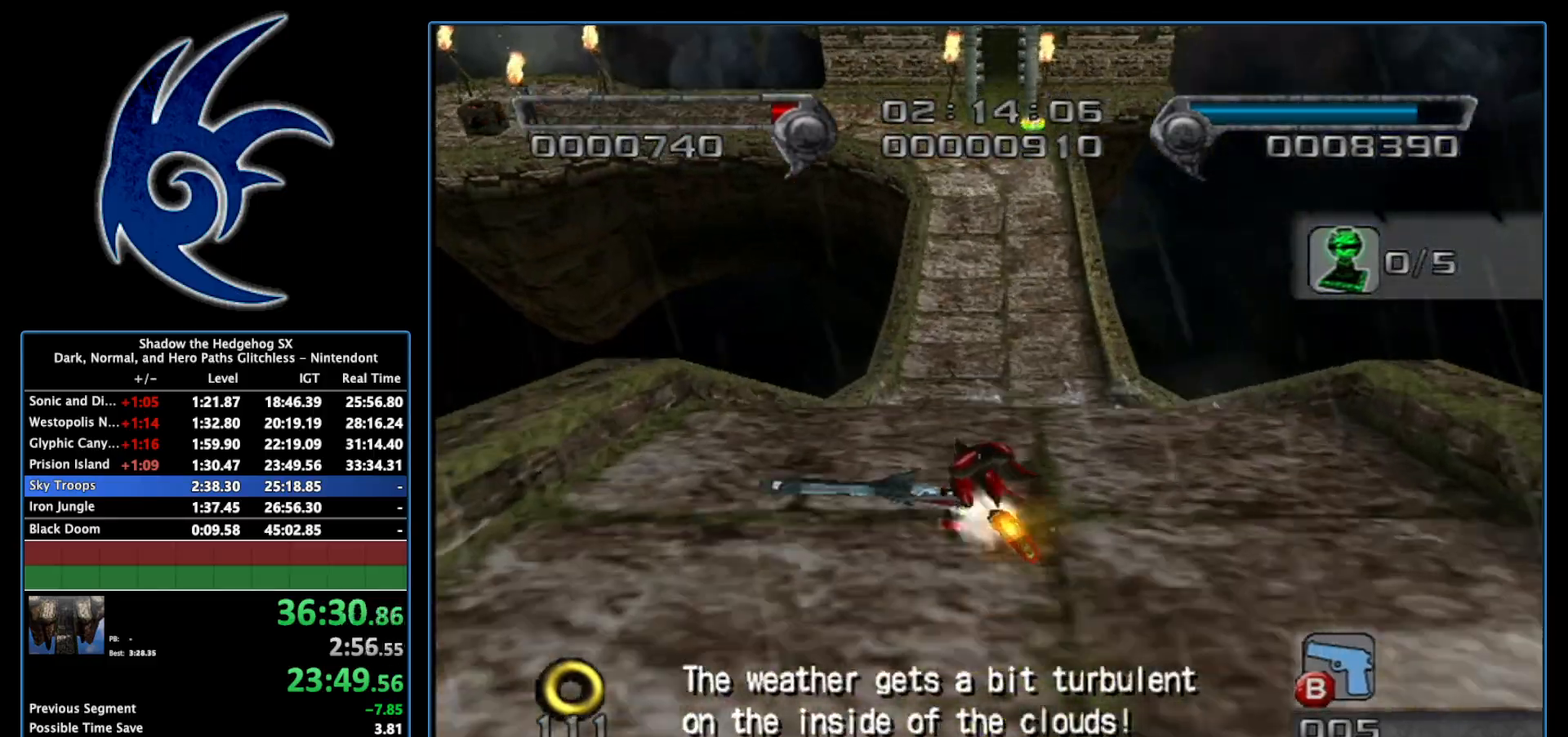
{"buttons": [], "left_stick": "up", "right_stick": "center", "events": []}
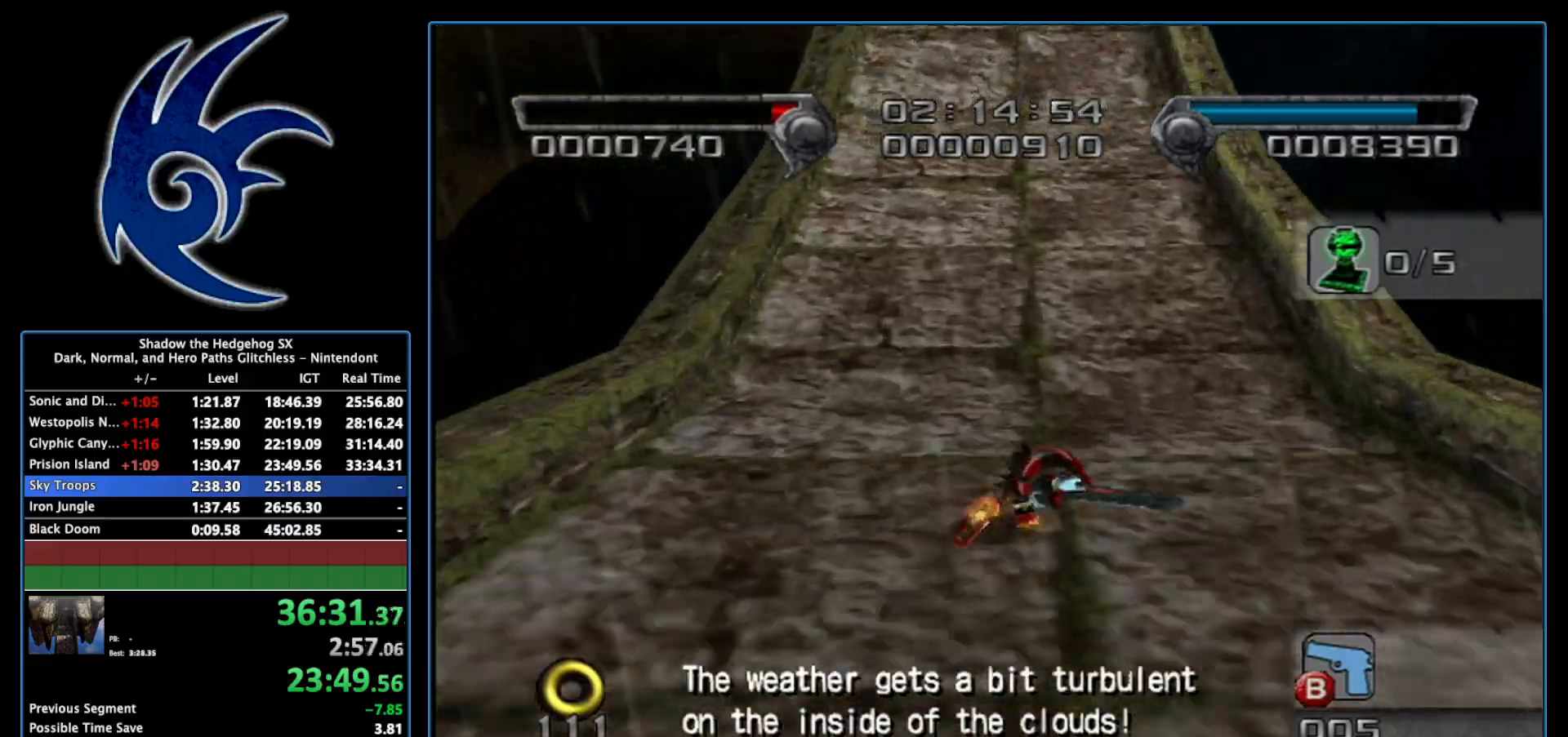
{"buttons": [], "left_stick": "left", "right_stick": "center", "events": [[117, "left_stick", "up-left"], [300, "left_stick", "left"]]}
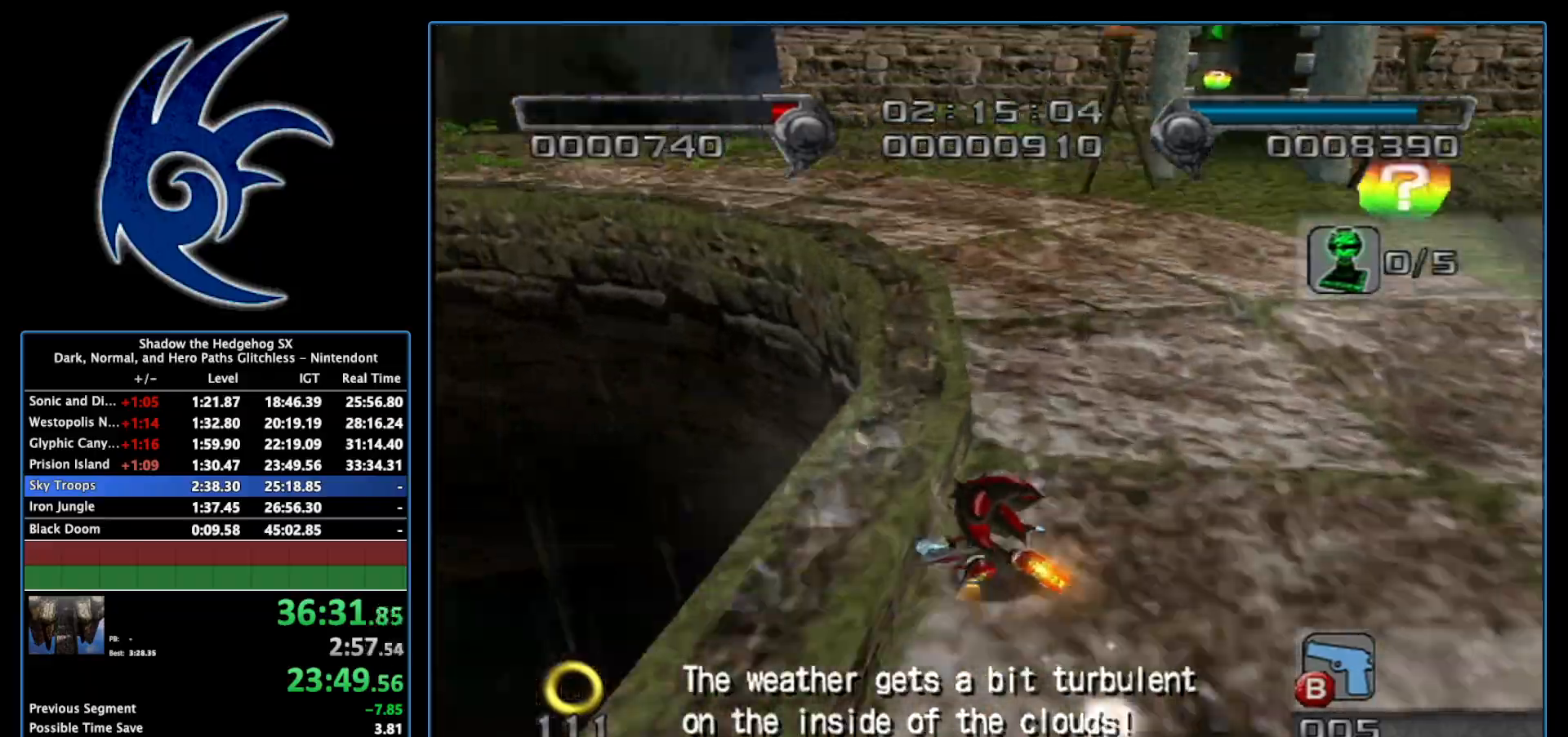
{"buttons": [], "left_stick": "up-left", "right_stick": "center", "events": [[300, "left_stick", "up-left"], [367, "B", "down"], [483, "B", "up"]]}
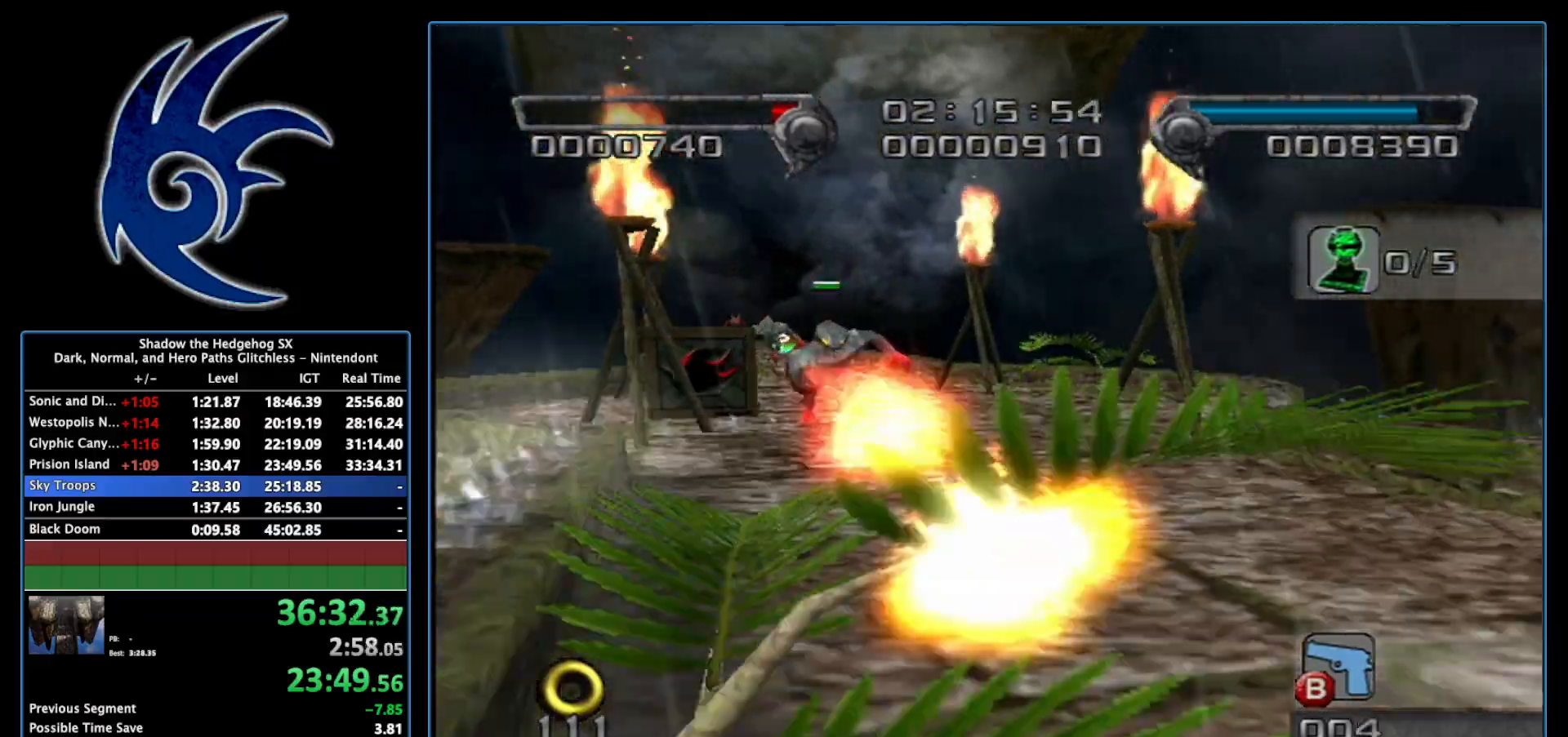
{"buttons": ["B"], "left_stick": "up", "right_stick": "center", "events": [[150, "B", "down"], [250, "left_stick", "up"], [300, "B", "up"], [483, "B", "down"]]}
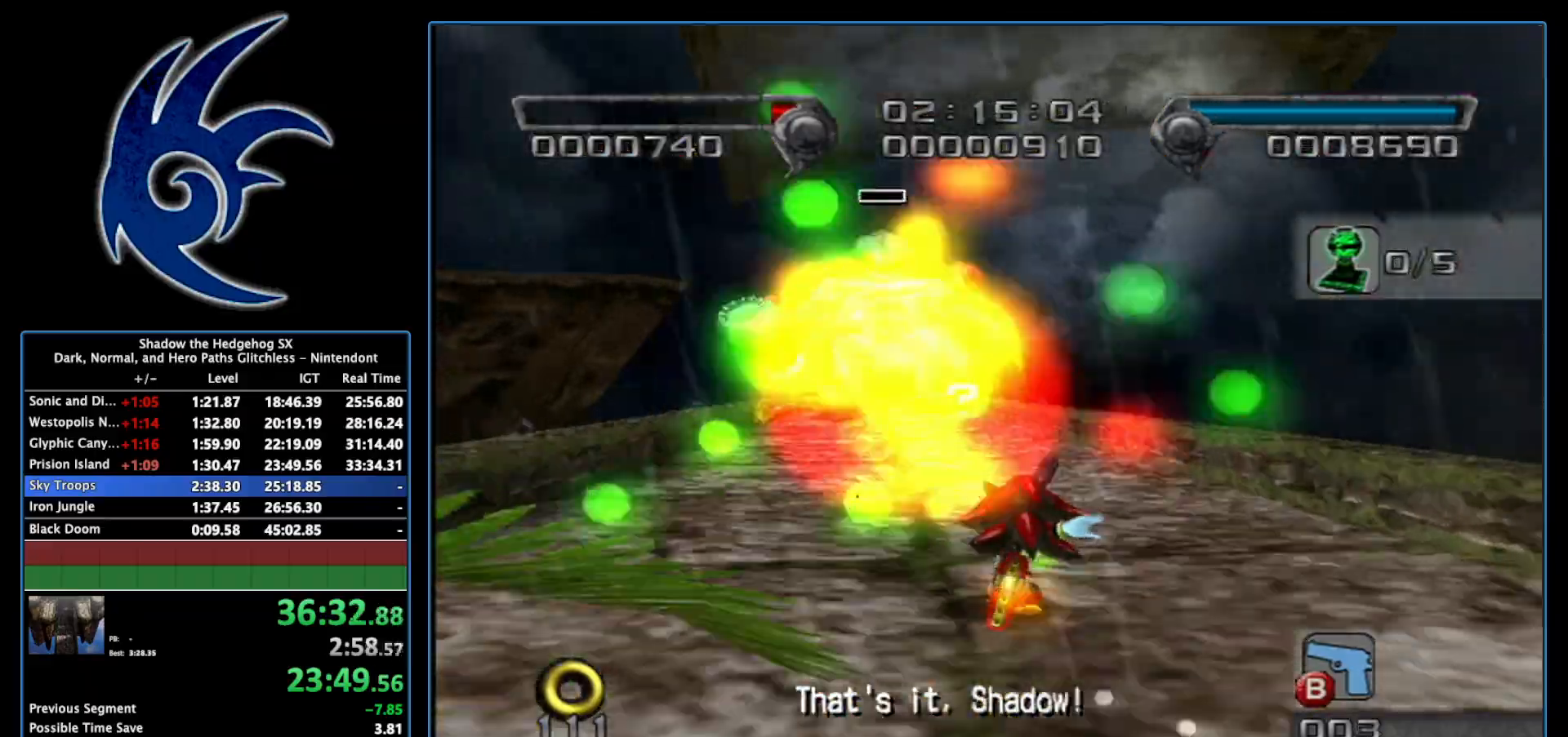
{"buttons": ["A"], "left_stick": "up", "right_stick": "center", "events": [[150, "B", "up"], [400, "A", "down"]]}
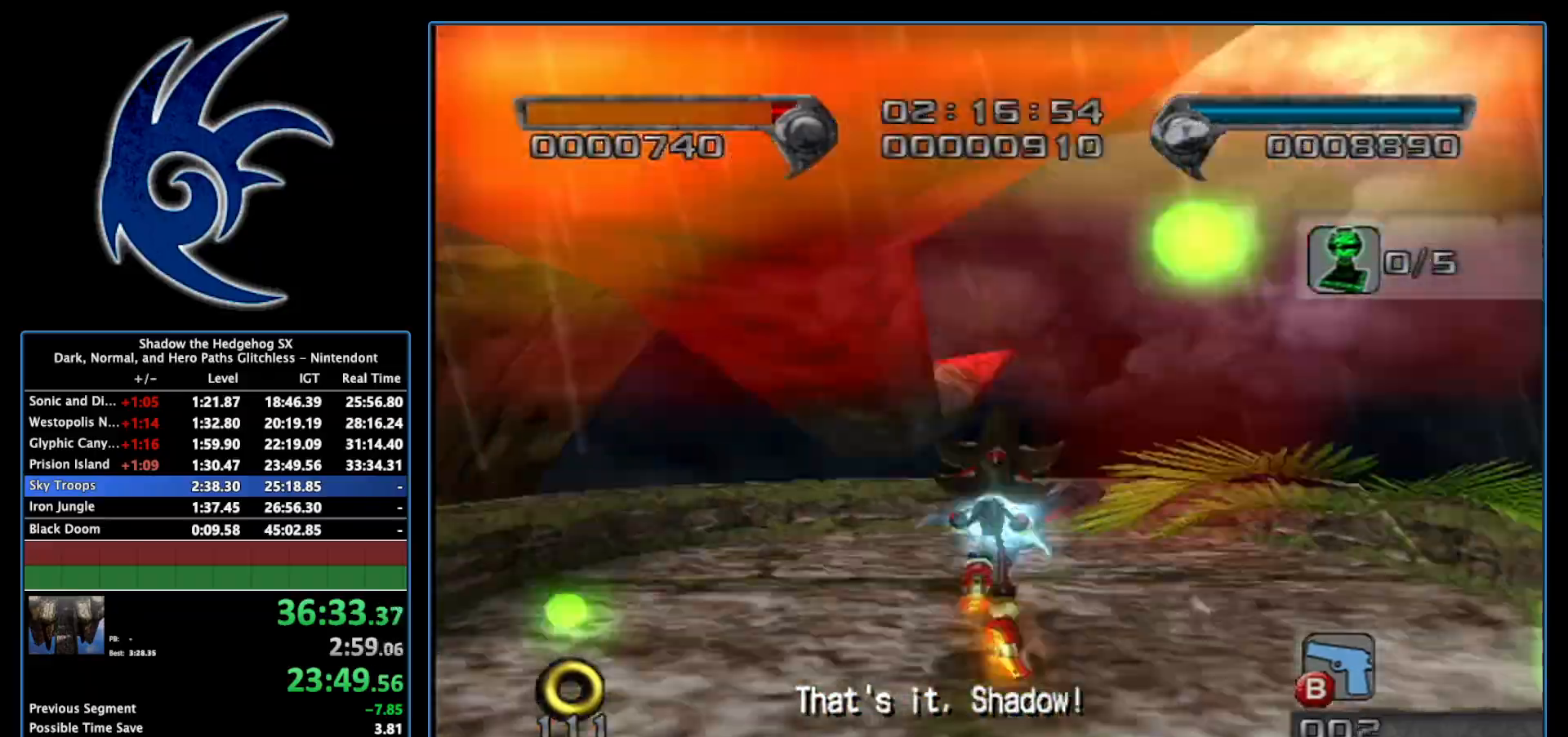
{"buttons": ["Y"], "left_stick": "up", "right_stick": "center", "events": [[17, "A", "up"], [83, "A", "down"], [333, "A", "up"], [400, "Y", "down"]]}
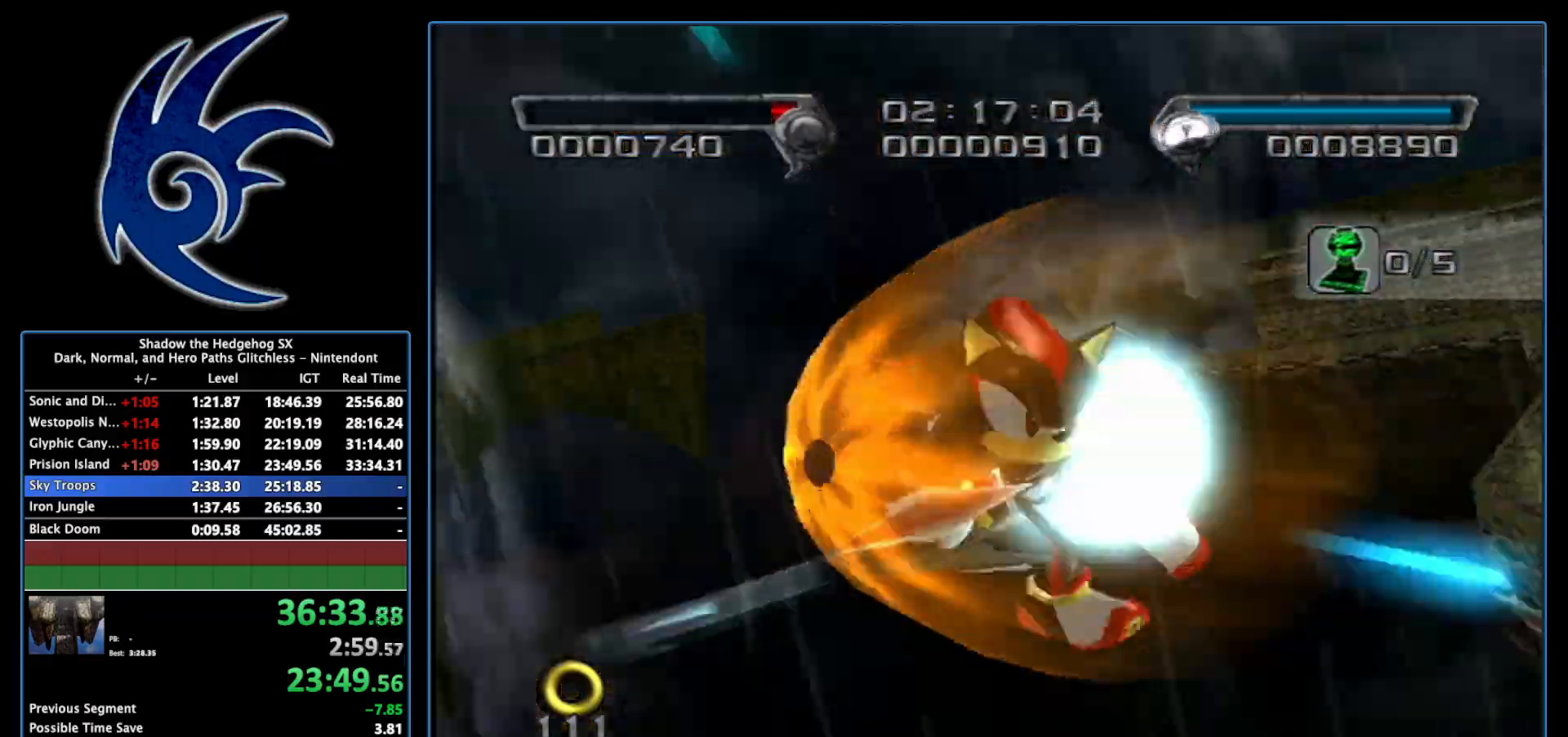
{"buttons": [], "left_stick": "center", "right_stick": "center", "events": [[17, "Y", "up"], [117, "left_stick", "center"]]}